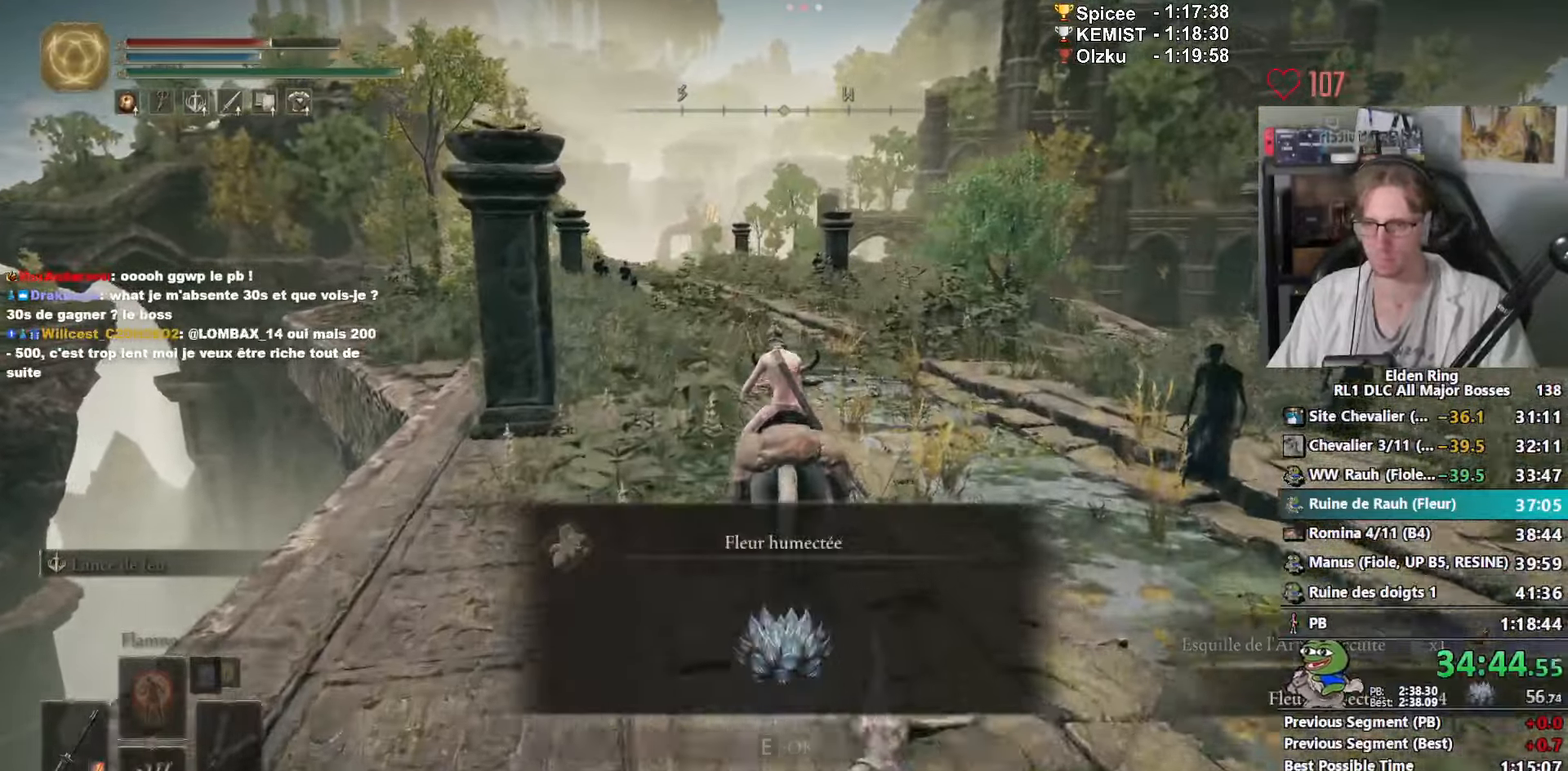
Gameplay with keyboard and mouse; each line is a JSON object with the keys and mouse buttons held at the frame after it. "events" lists presses ("down") and releases ("up") of "0", "1", "2", "3", "4", "a", "ctrl_l", "ctrl_r", "d", "down", "e", "f", "g", "left", "q", "r", "return", "right", "s", "shift_l", "shift_r", "space", "tab", "up", "z", "mouse_left", "mouse_wheel", "mouse_right", "mouse_mb4" and "mouse_mb5" between this image and that frame as [ms after this image, input, new state], when the widget could be followed in between. "mouse_left", "mouse_wheel", "mouse_right", "mouse_mb4", "mouse_mb5" = the "left", "wheel", "right", "mb4", "mb5" buttons of the "mouse" list. No other keys are recorded. "wheel" means that the mouse wheel is clicked or scrolled. Not read: mouse_move.
{"keys": ["z"], "mouse": [], "events": [[16, "space", "up"], [116, "space", "down"], [166, "space", "up"], [250, "space", "down"], [300, "space", "up"], [350, "space", "down"], [400, "space", "up"]]}
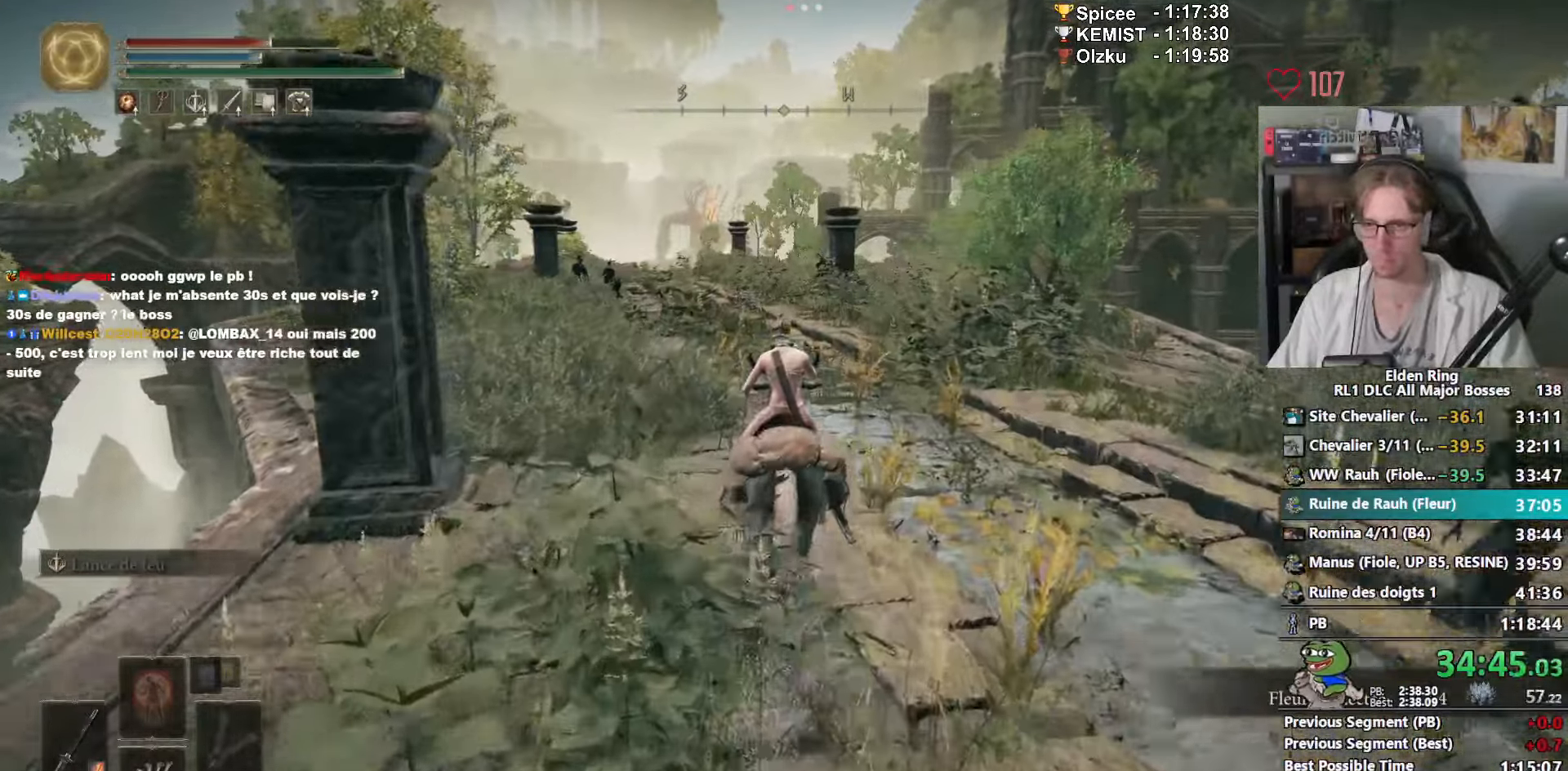
{"keys": ["z"], "mouse": [], "events": [[83, "space", "down"], [166, "space", "up"], [233, "space", "down"], [266, "space", "up"]]}
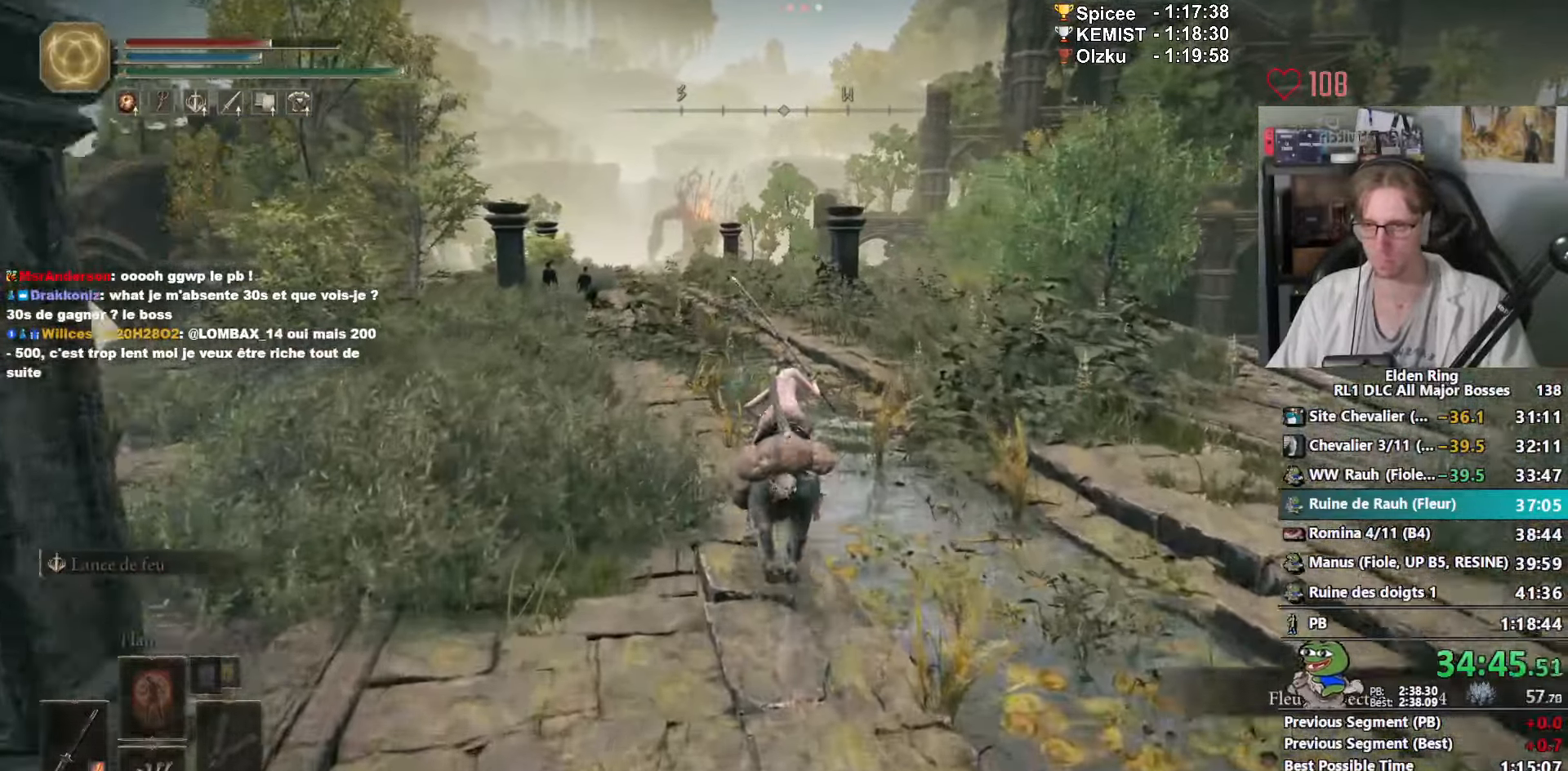
{"keys": ["z"], "mouse": [], "events": []}
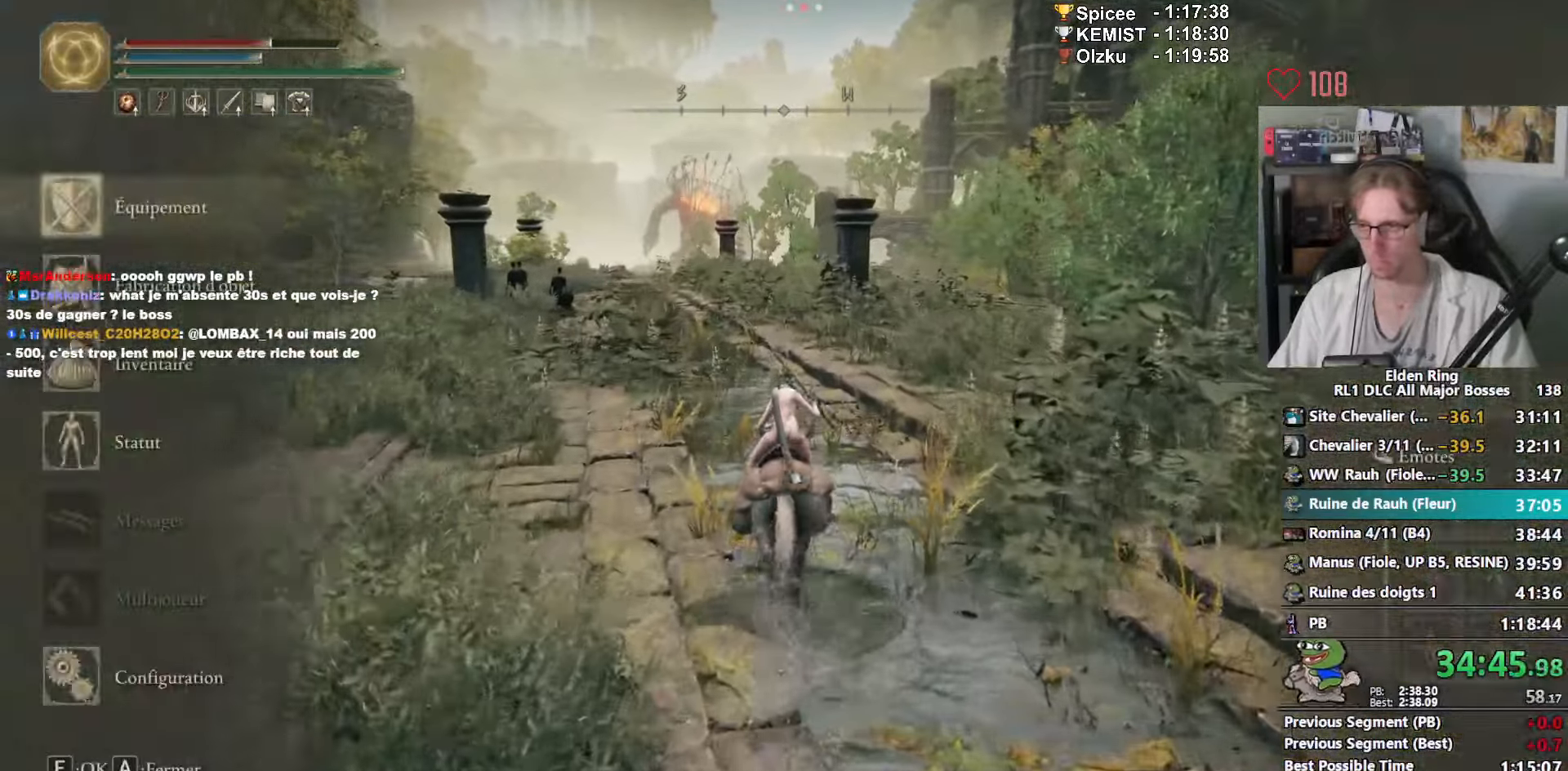
{"keys": ["z"], "mouse": [], "events": [[316, "mouse_left", "down"], [400, "mouse_left", "up"]]}
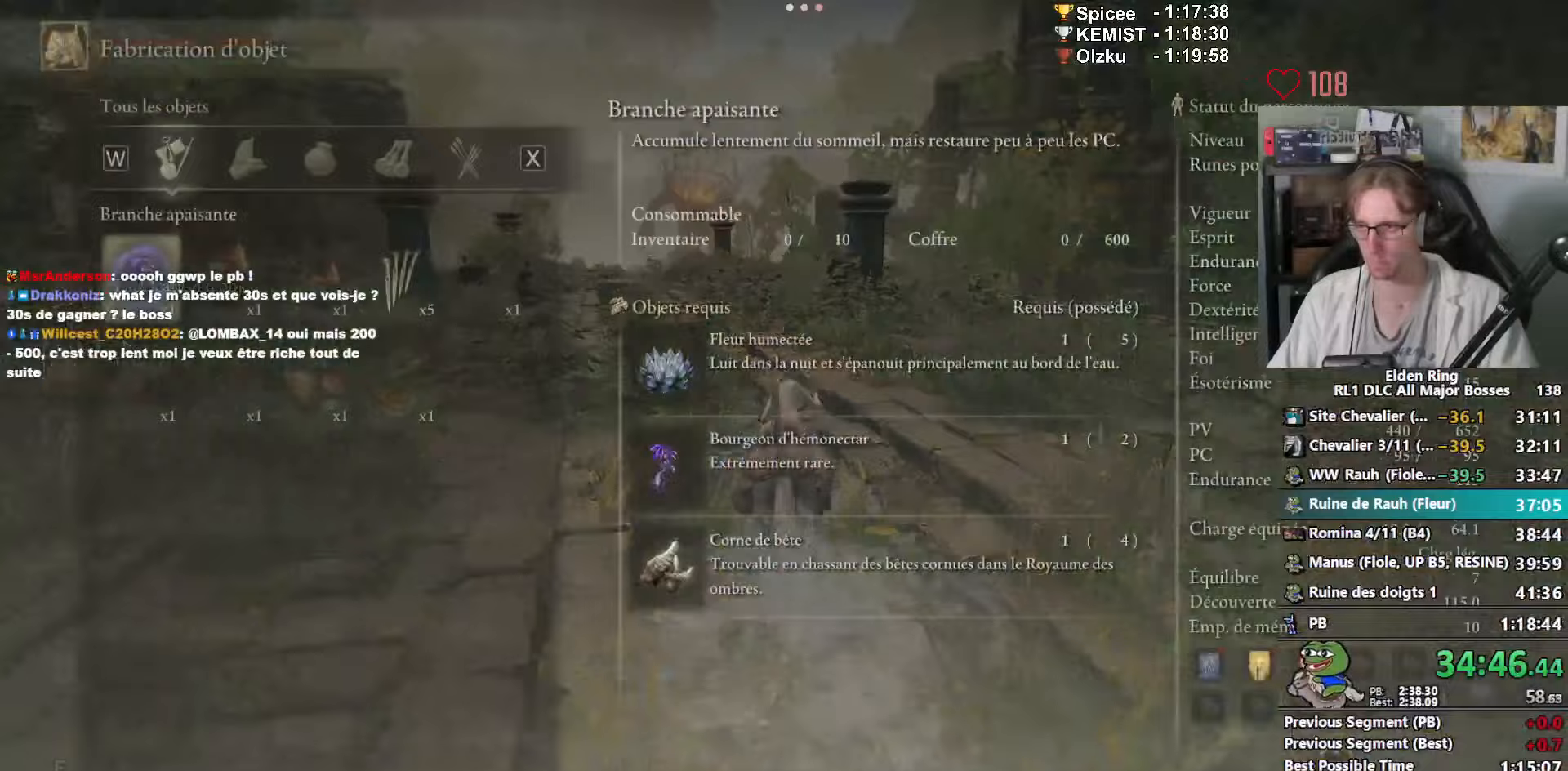
{"keys": ["z"], "mouse": [], "events": [[317, "mouse_left", "down"], [367, "mouse_left", "up"]]}
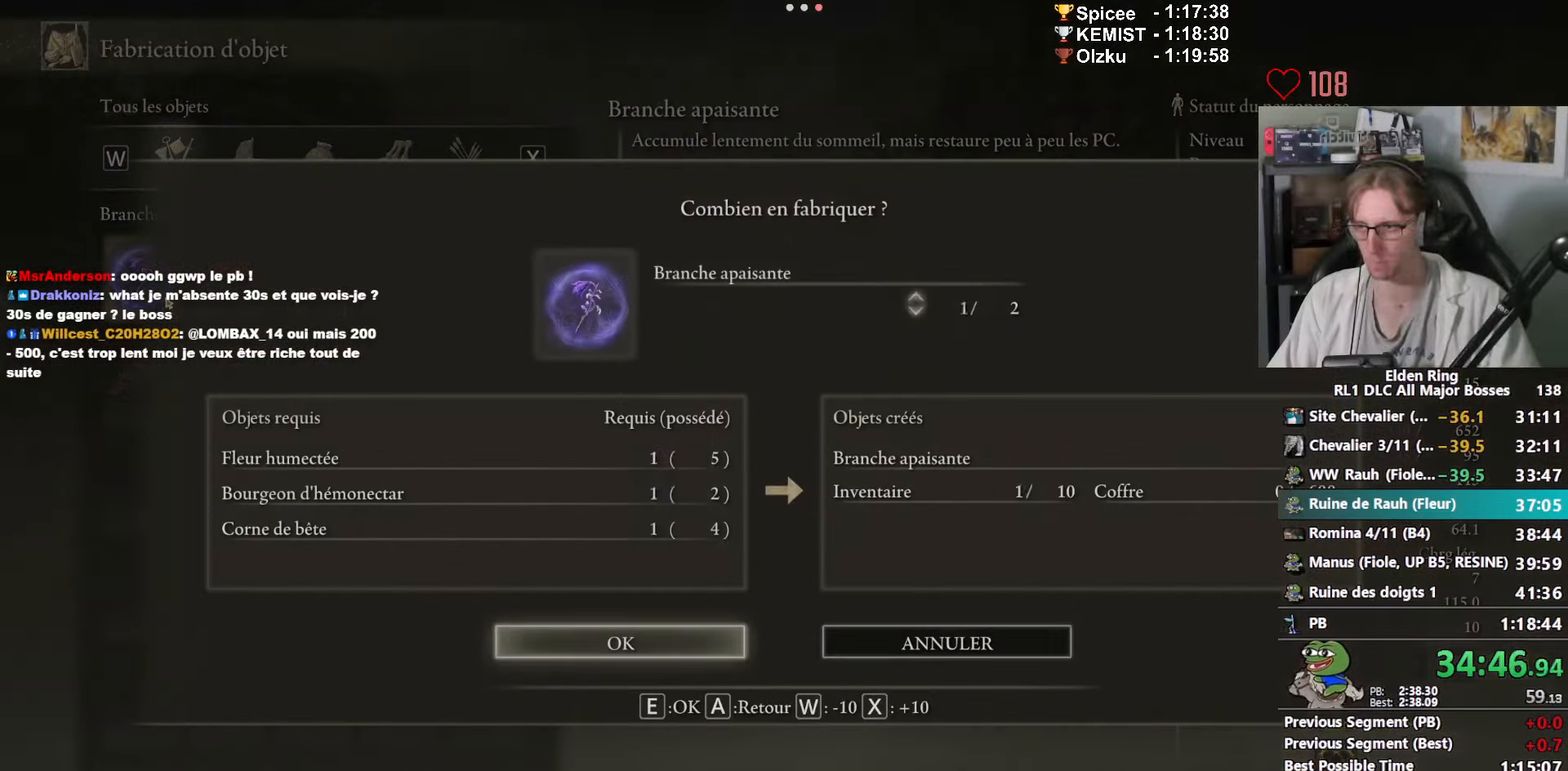
{"keys": ["z"], "mouse": [], "events": [[283, "e", "down"], [467, "e", "up"]]}
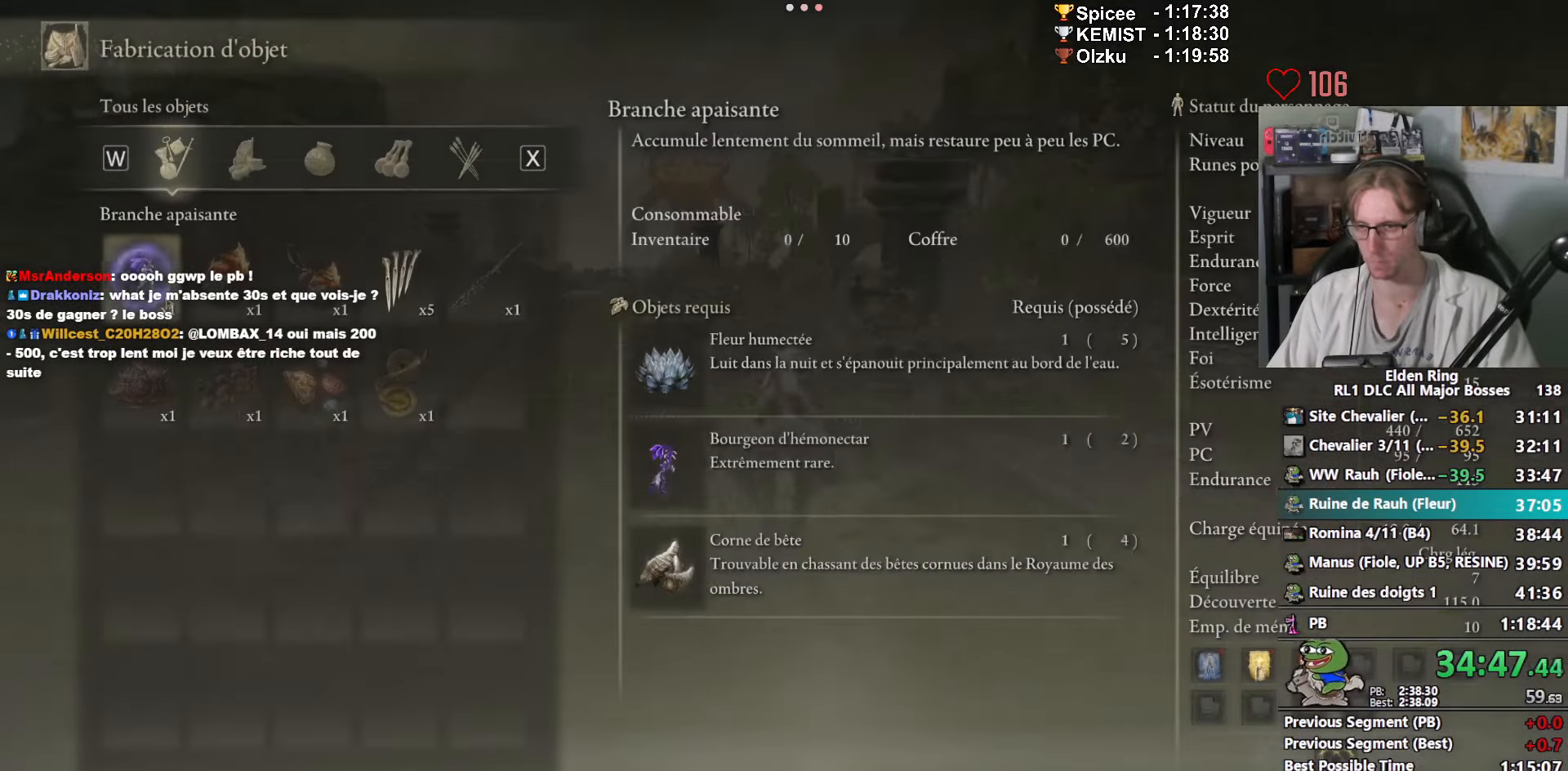
{"keys": ["z"], "mouse": [], "events": [[400, "space", "down"], [450, "space", "up"]]}
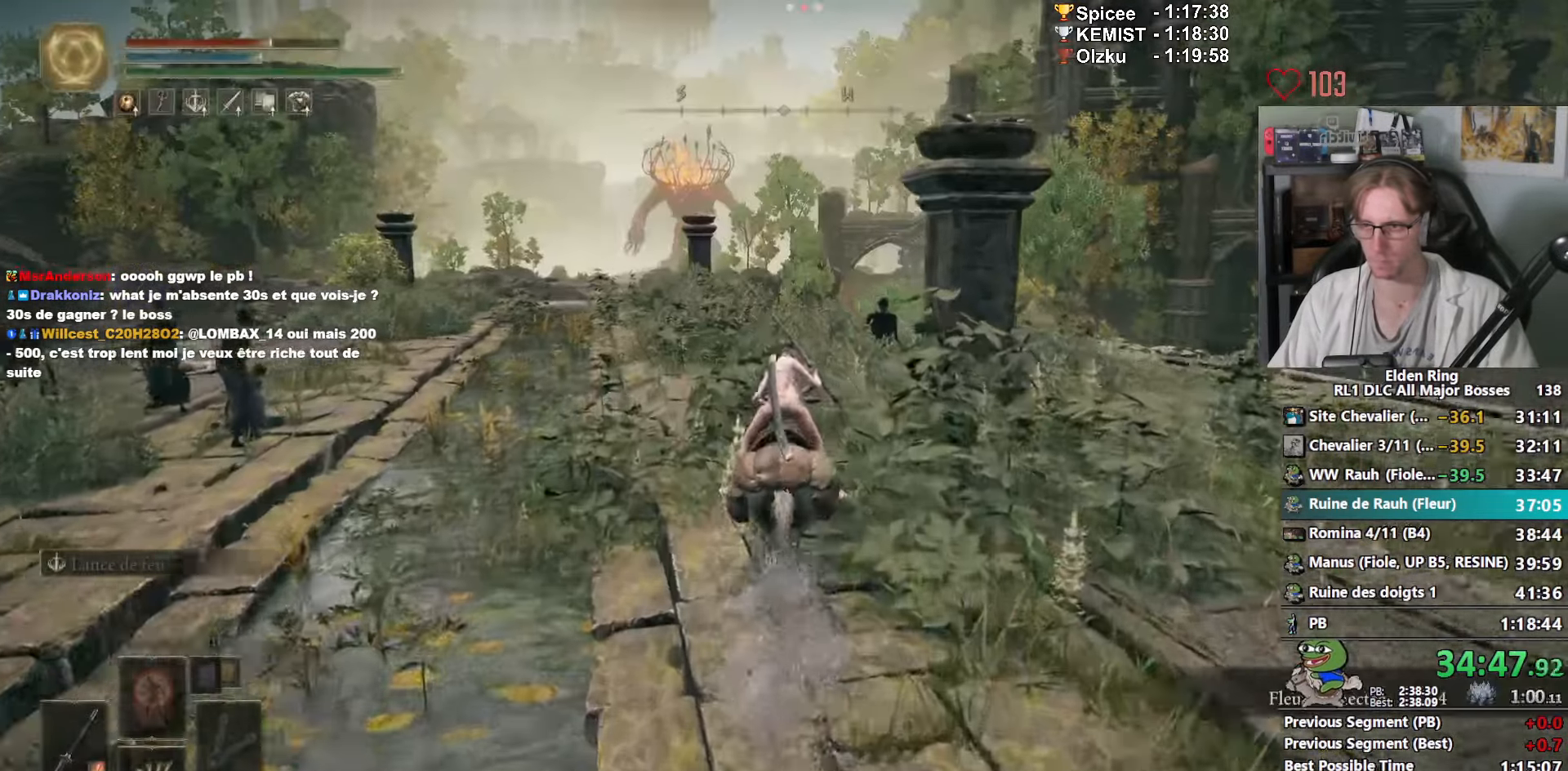
{"keys": ["z"], "mouse": [], "events": [[33, "space", "down"], [133, "space", "up"]]}
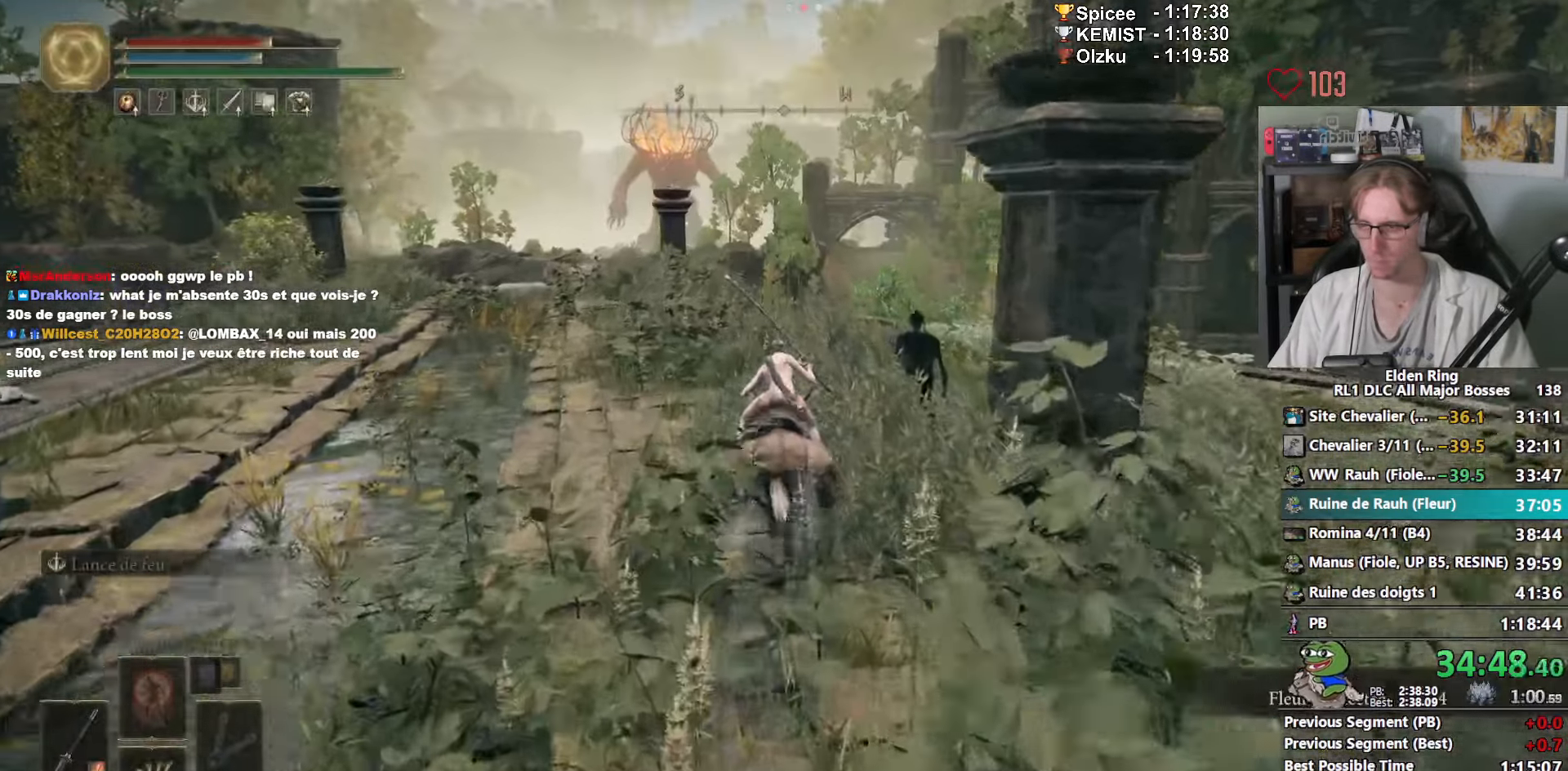
{"keys": ["z"], "mouse": [], "events": []}
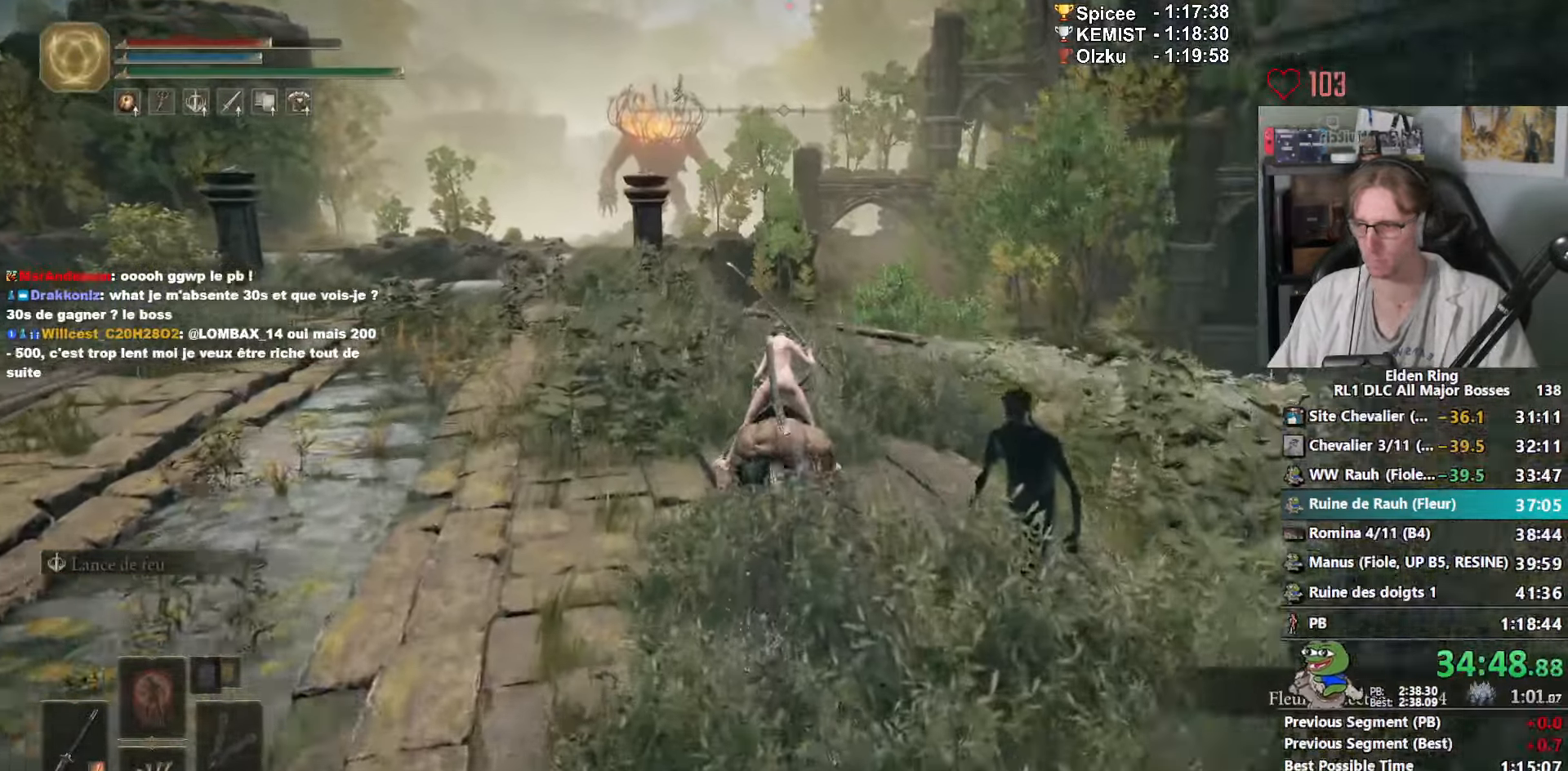
{"keys": ["z"], "mouse": [], "events": []}
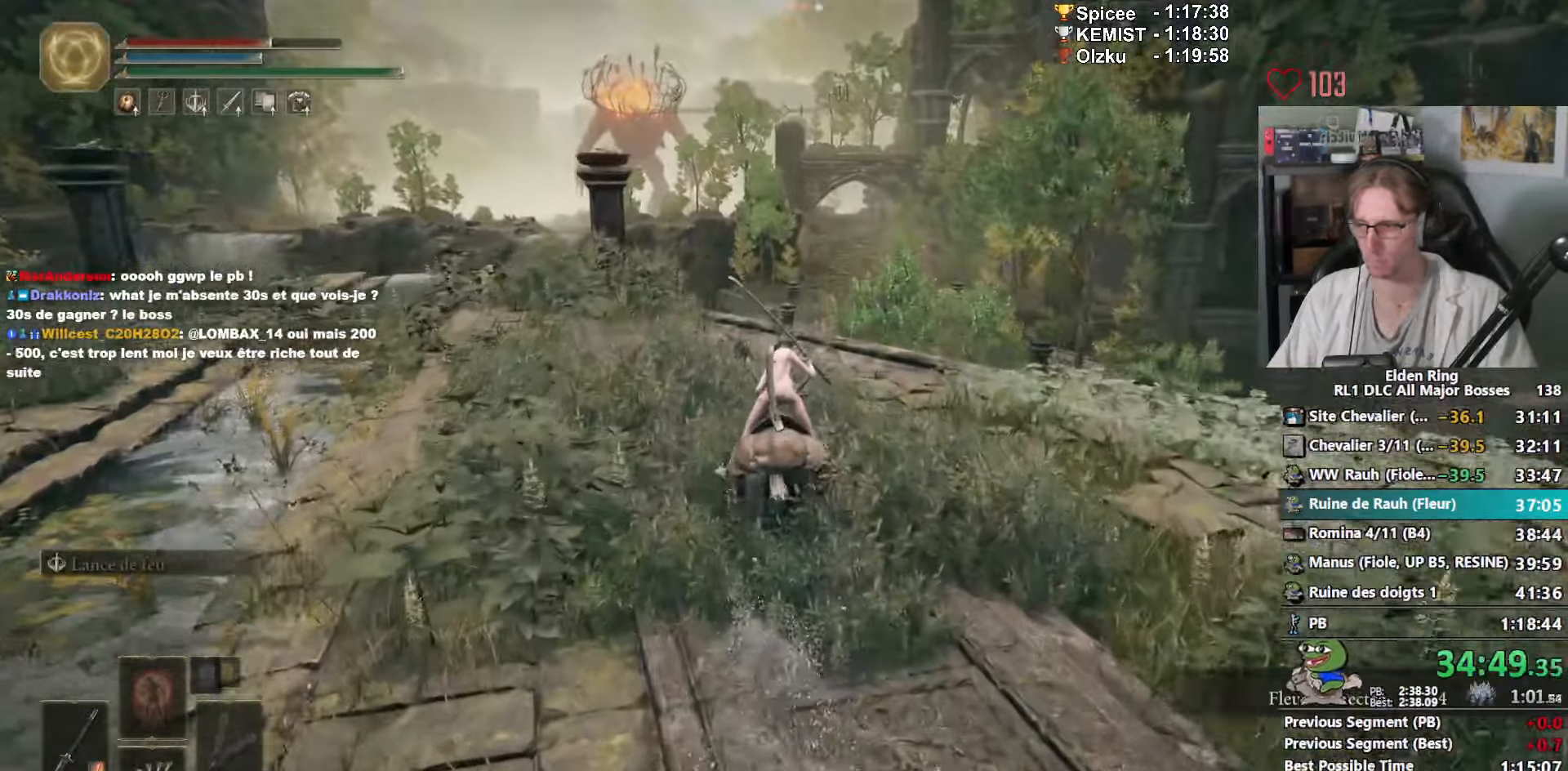
{"keys": ["z"], "mouse": [], "events": []}
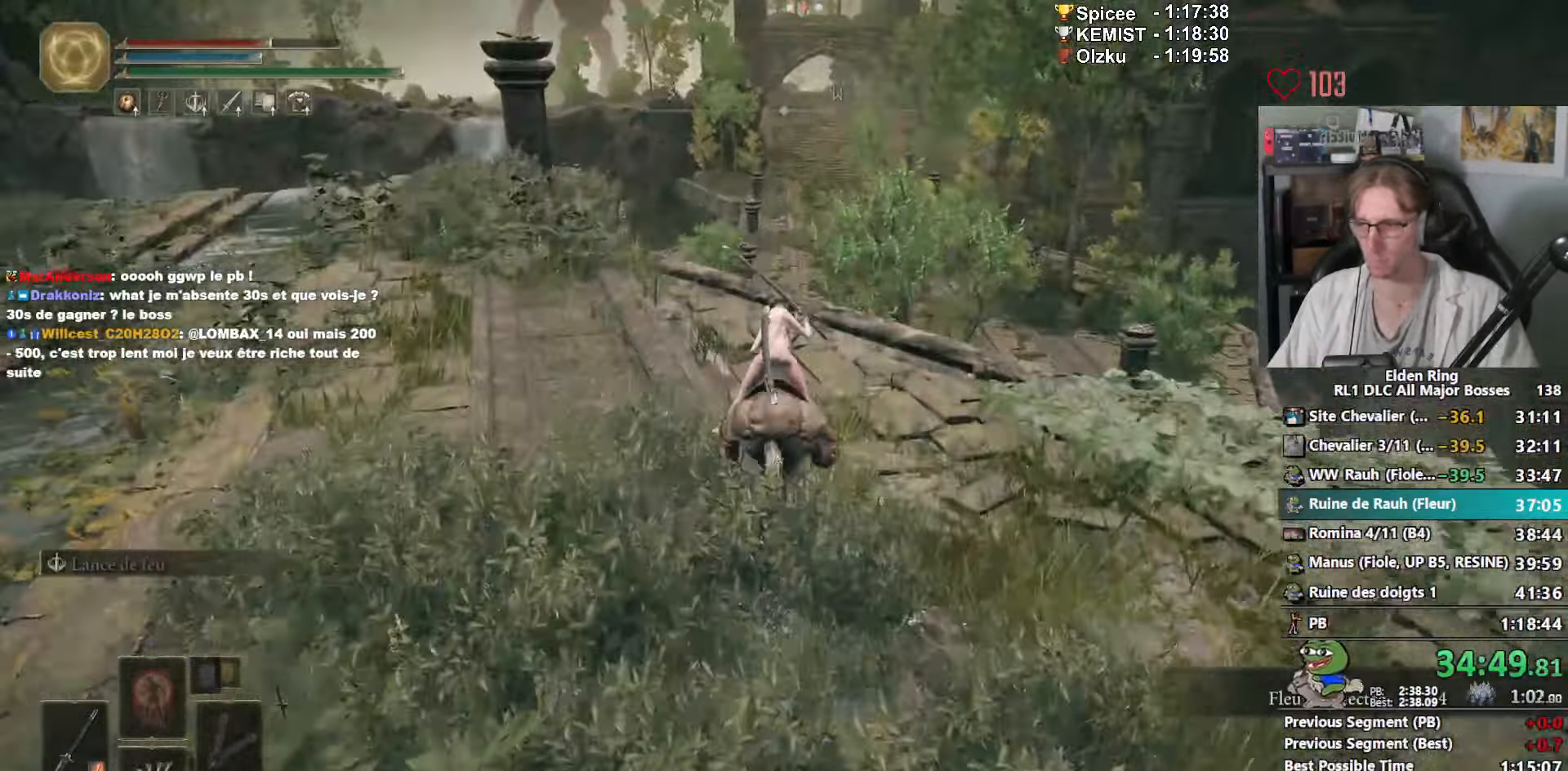
{"keys": ["z"], "mouse": [], "events": []}
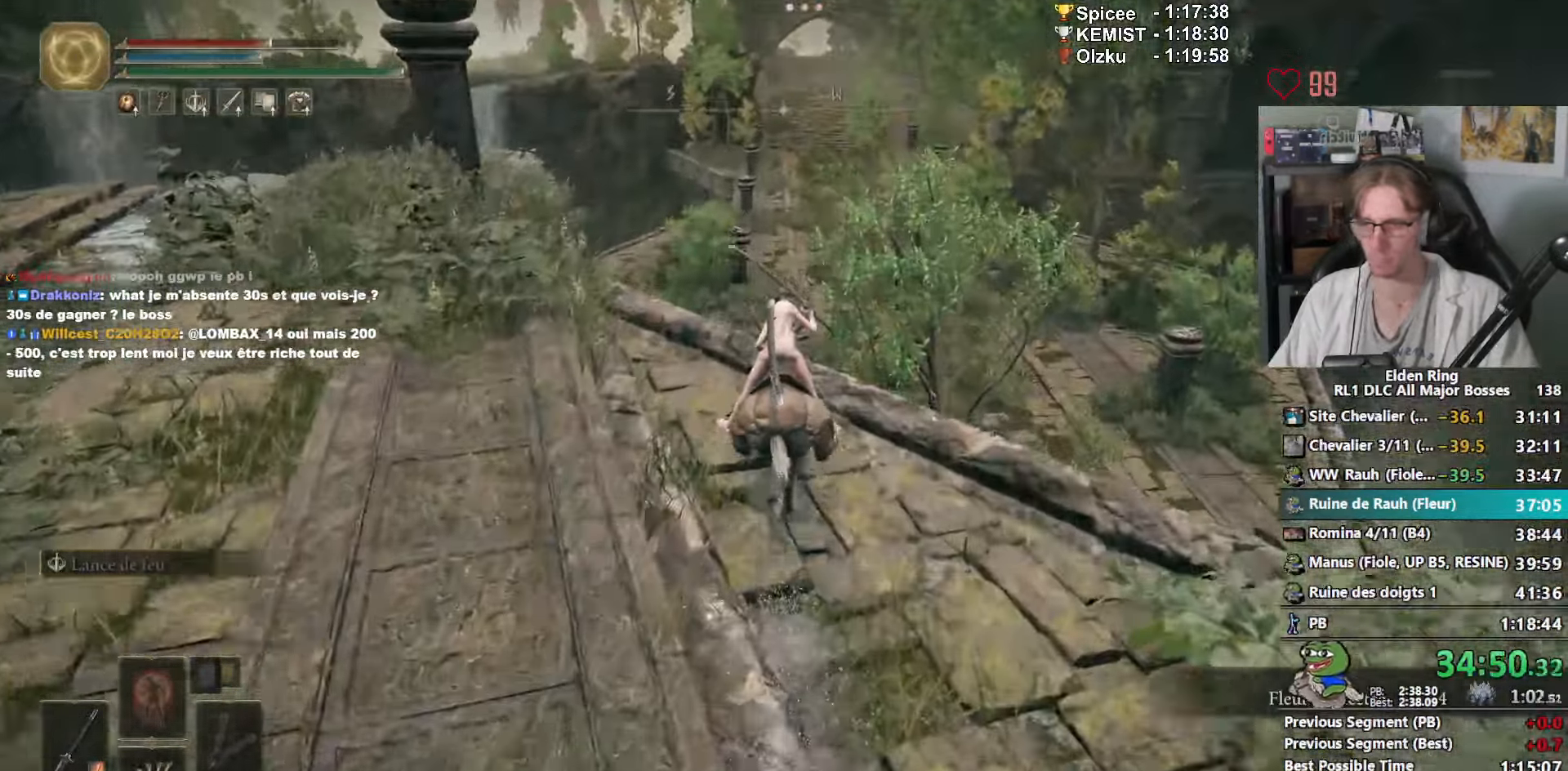
{"keys": ["z"], "mouse": [], "events": [[200, "ctrl_l", "down"], [350, "ctrl_l", "up"]]}
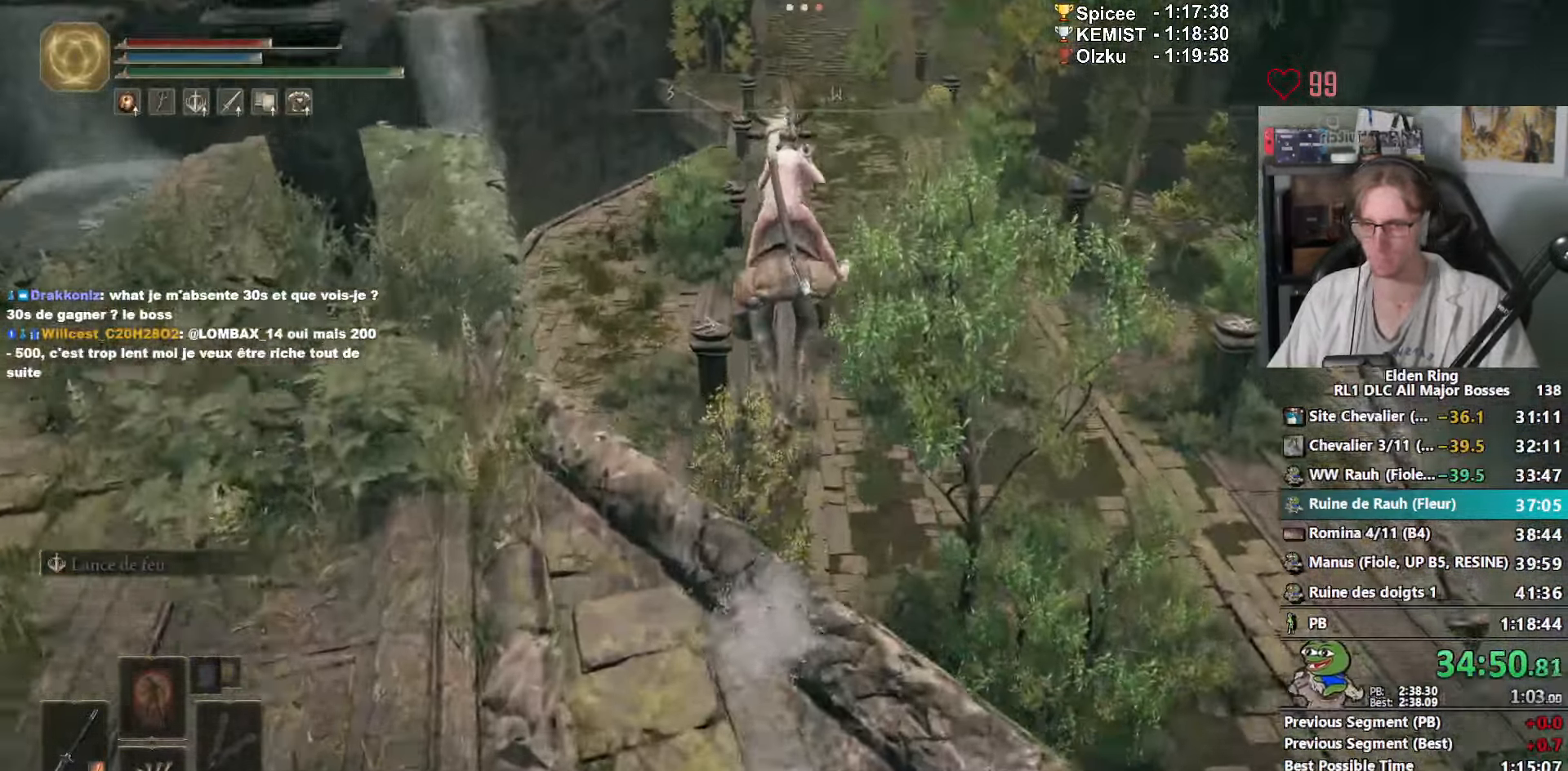
{"keys": ["z"], "mouse": [], "events": []}
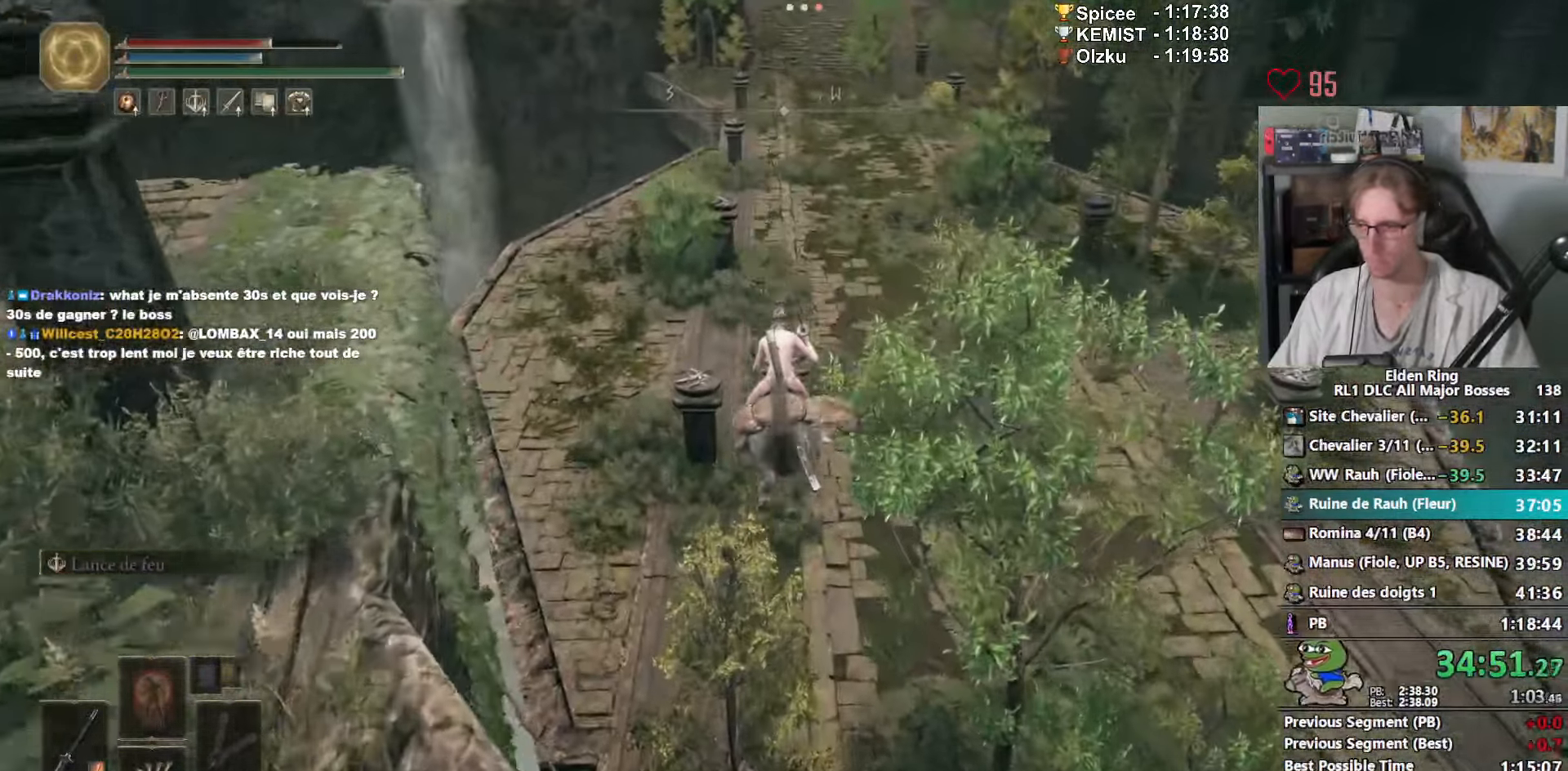
{"keys": ["z"], "mouse": [], "events": [[200, "ctrl_l", "down"], [384, "ctrl_l", "up"]]}
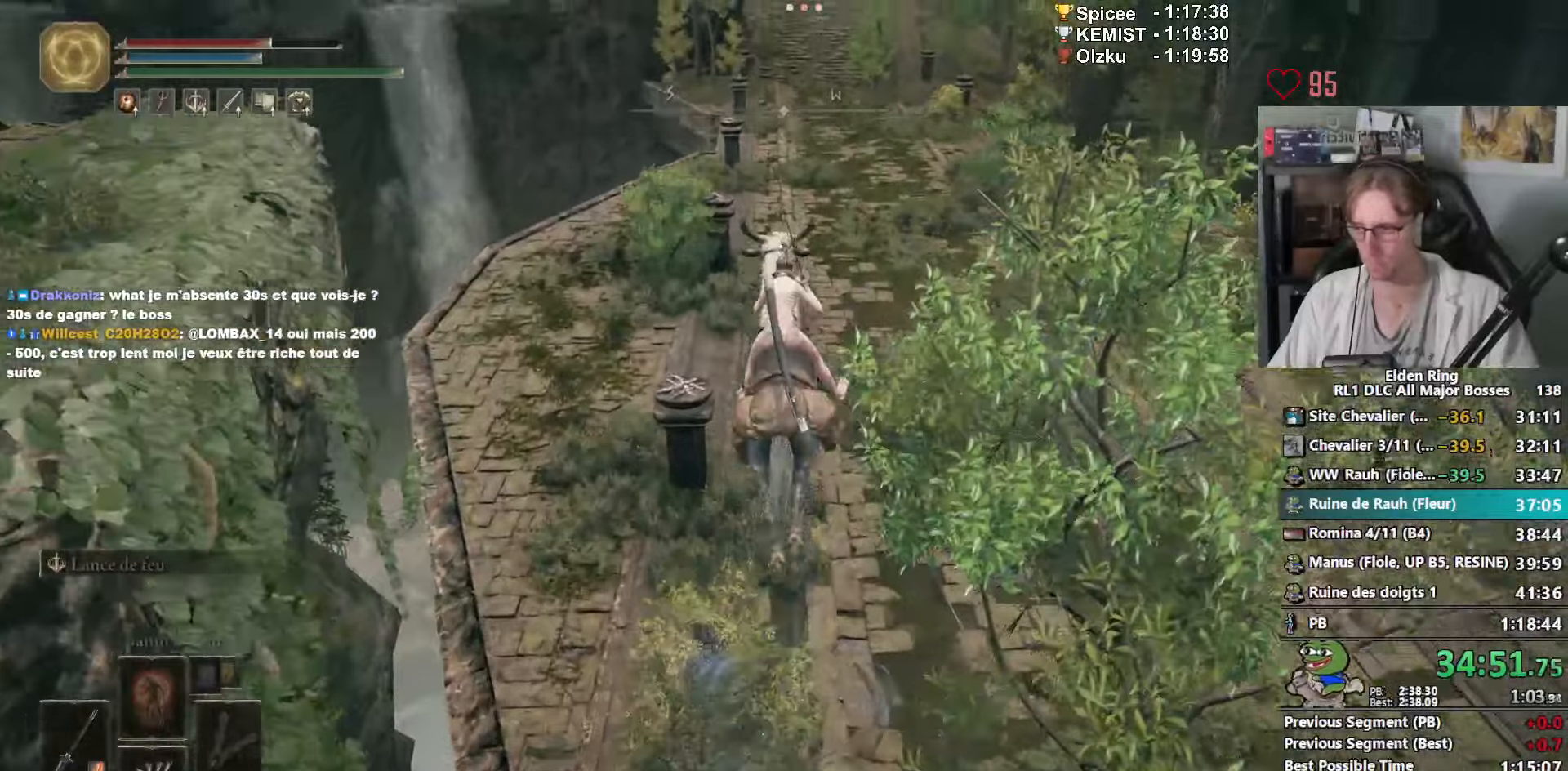
{"keys": ["space", "z"], "mouse": [], "events": [[484, "space", "down"]]}
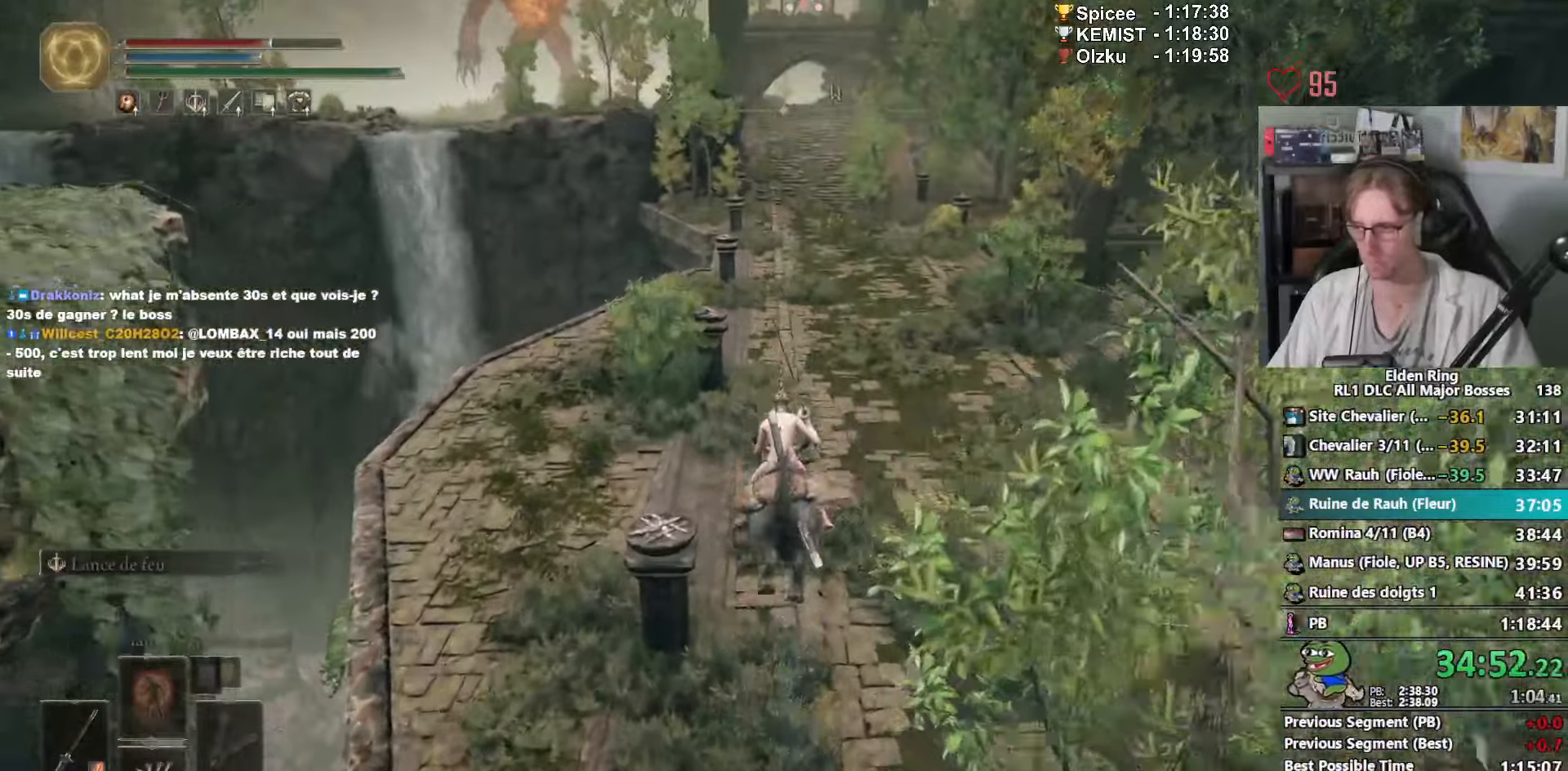
{"keys": ["space", "z"], "mouse": [], "events": [[34, "space", "up"], [134, "space", "down"], [184, "space", "up"], [267, "space", "down"], [317, "space", "up"], [417, "space", "down"], [450, "space", "up"], [500, "space", "down"]]}
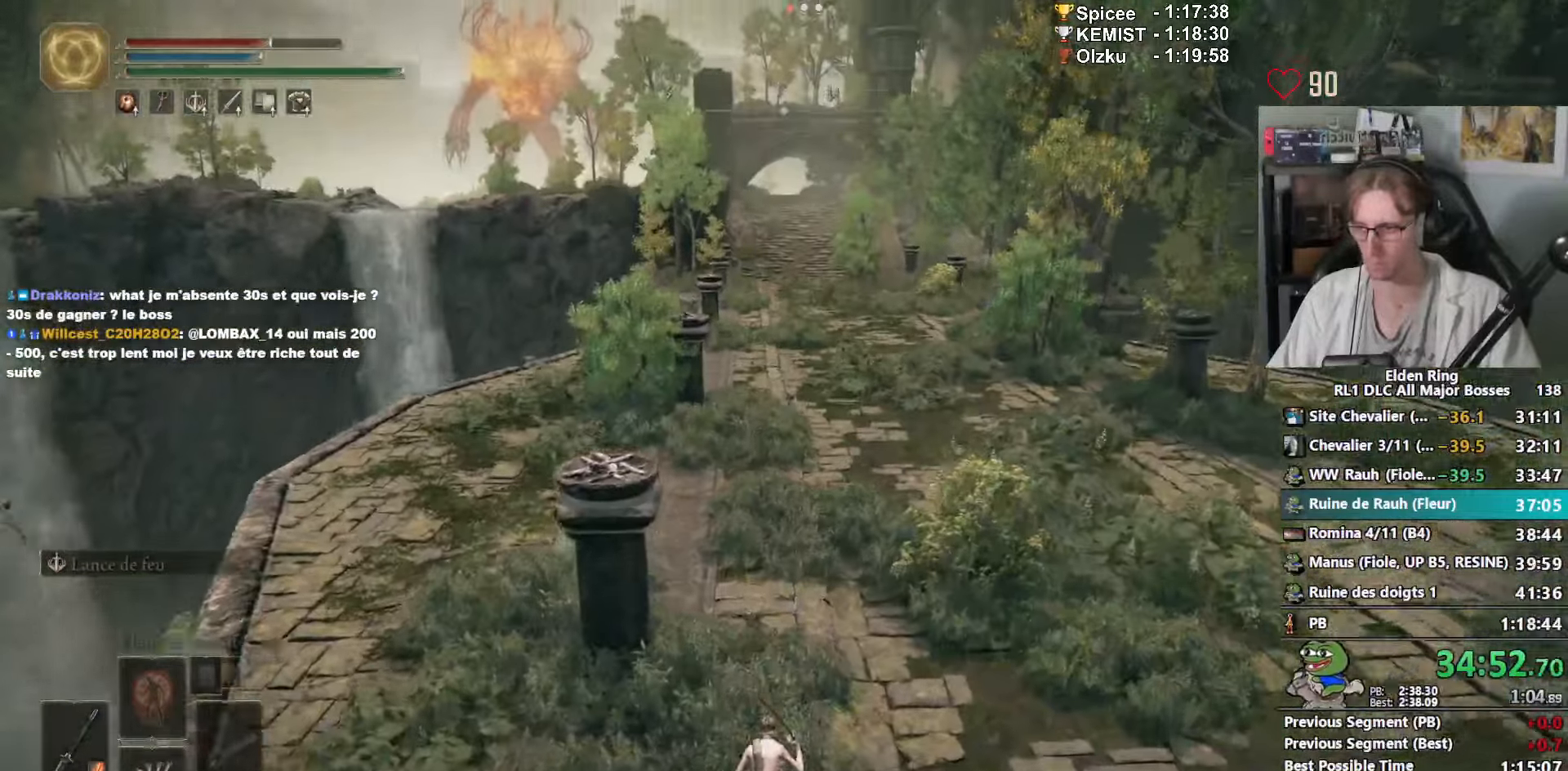
{"keys": ["z"], "mouse": [], "events": [[200, "space", "up"], [234, "space", "down"], [284, "space", "up"], [334, "space", "down"], [467, "space", "up"]]}
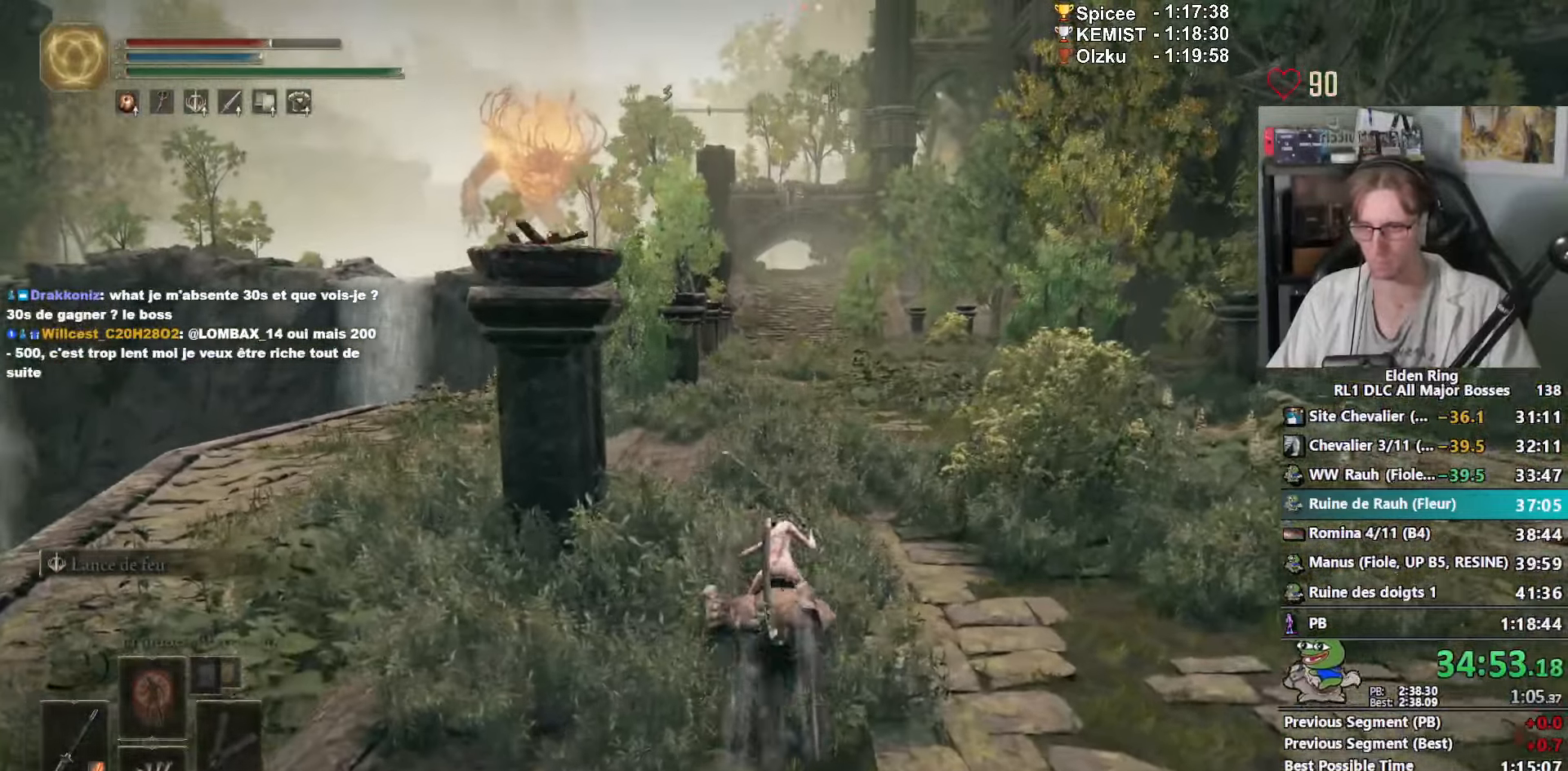
{"keys": ["z"], "mouse": [], "events": [[200, "e", "down"], [350, "e", "up"]]}
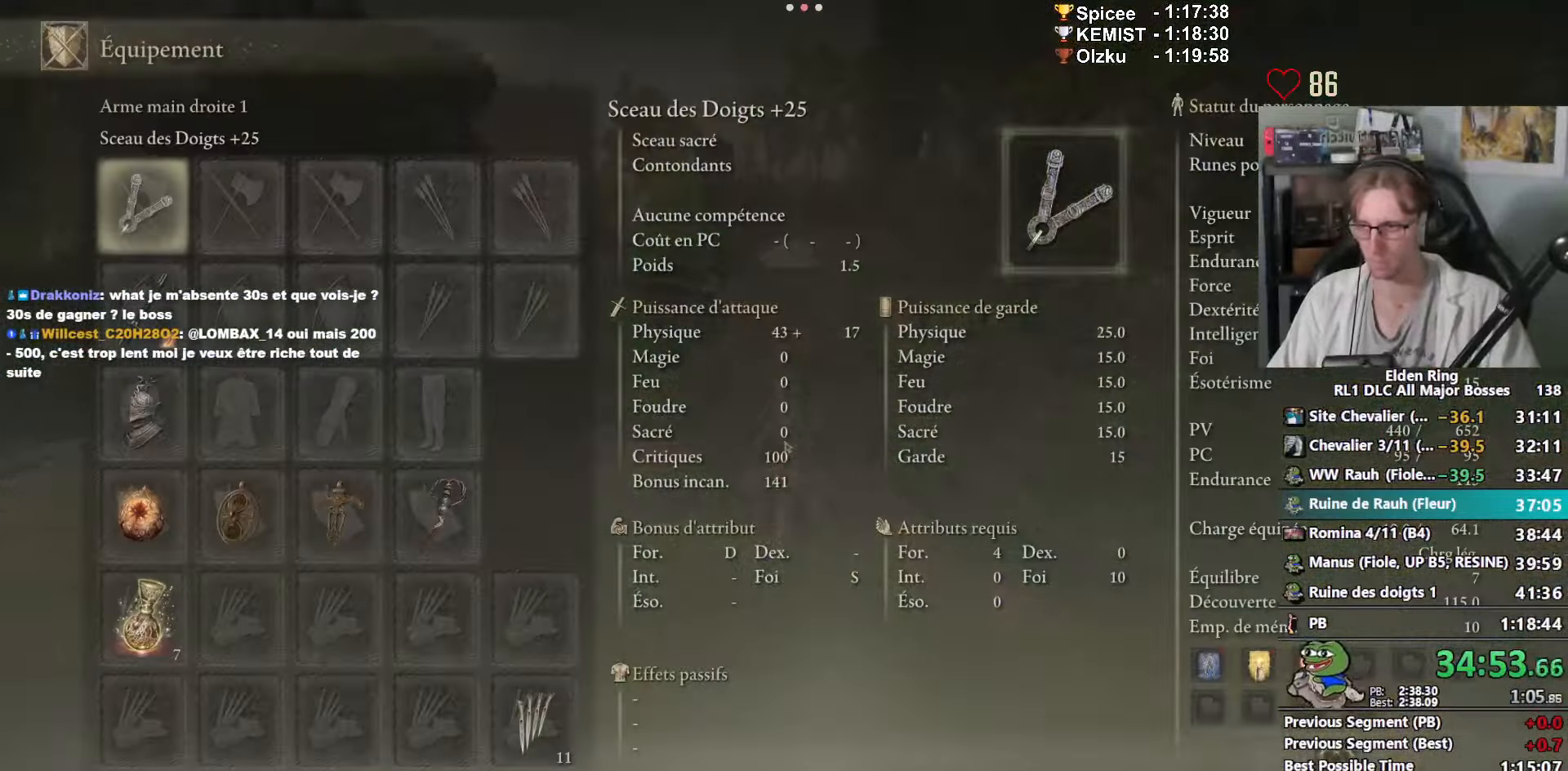
{"keys": ["z"], "mouse": [], "events": []}
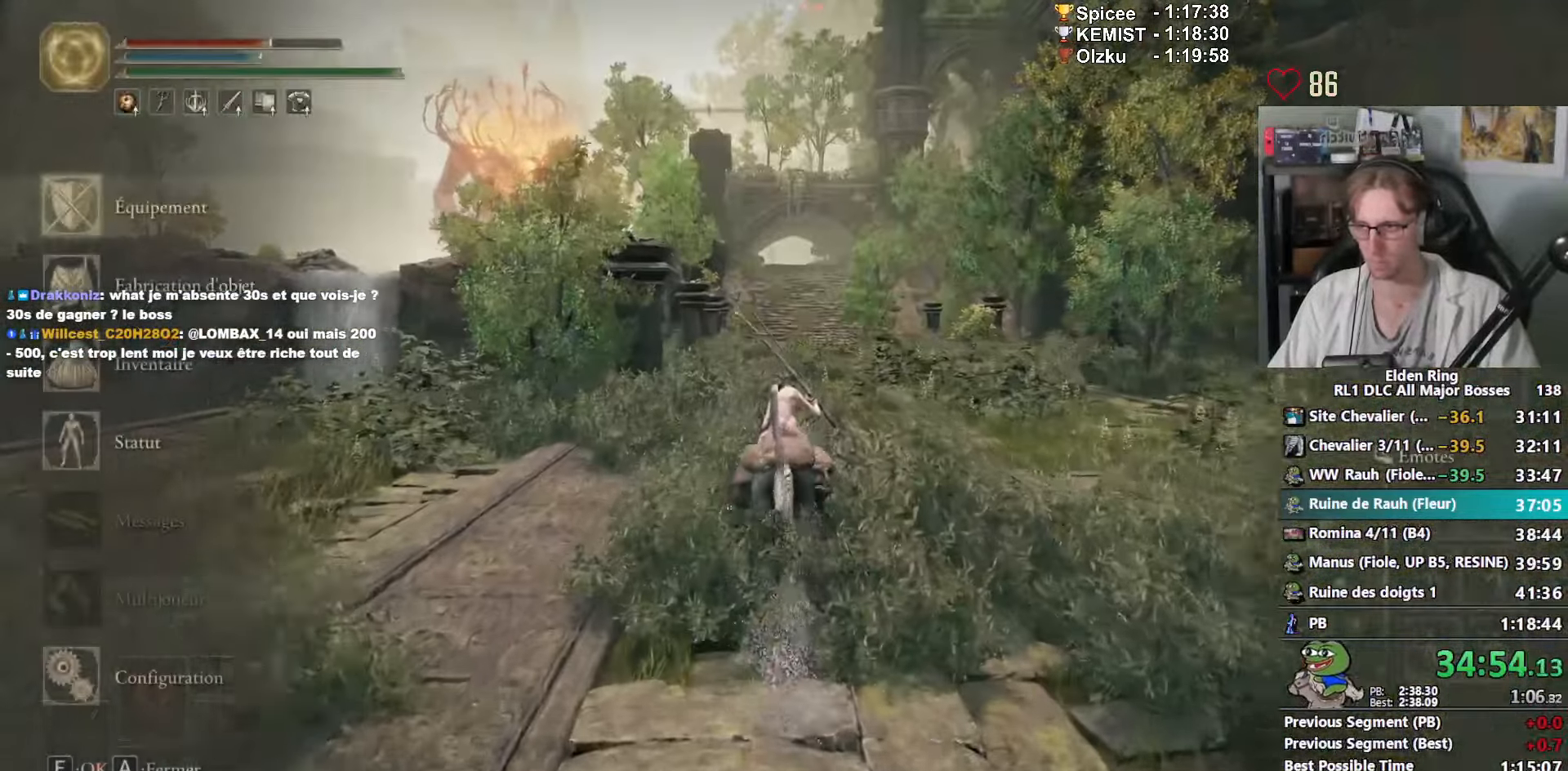
{"keys": ["z"], "mouse": [], "events": [[334, "mouse_left", "down"], [384, "mouse_left", "up"]]}
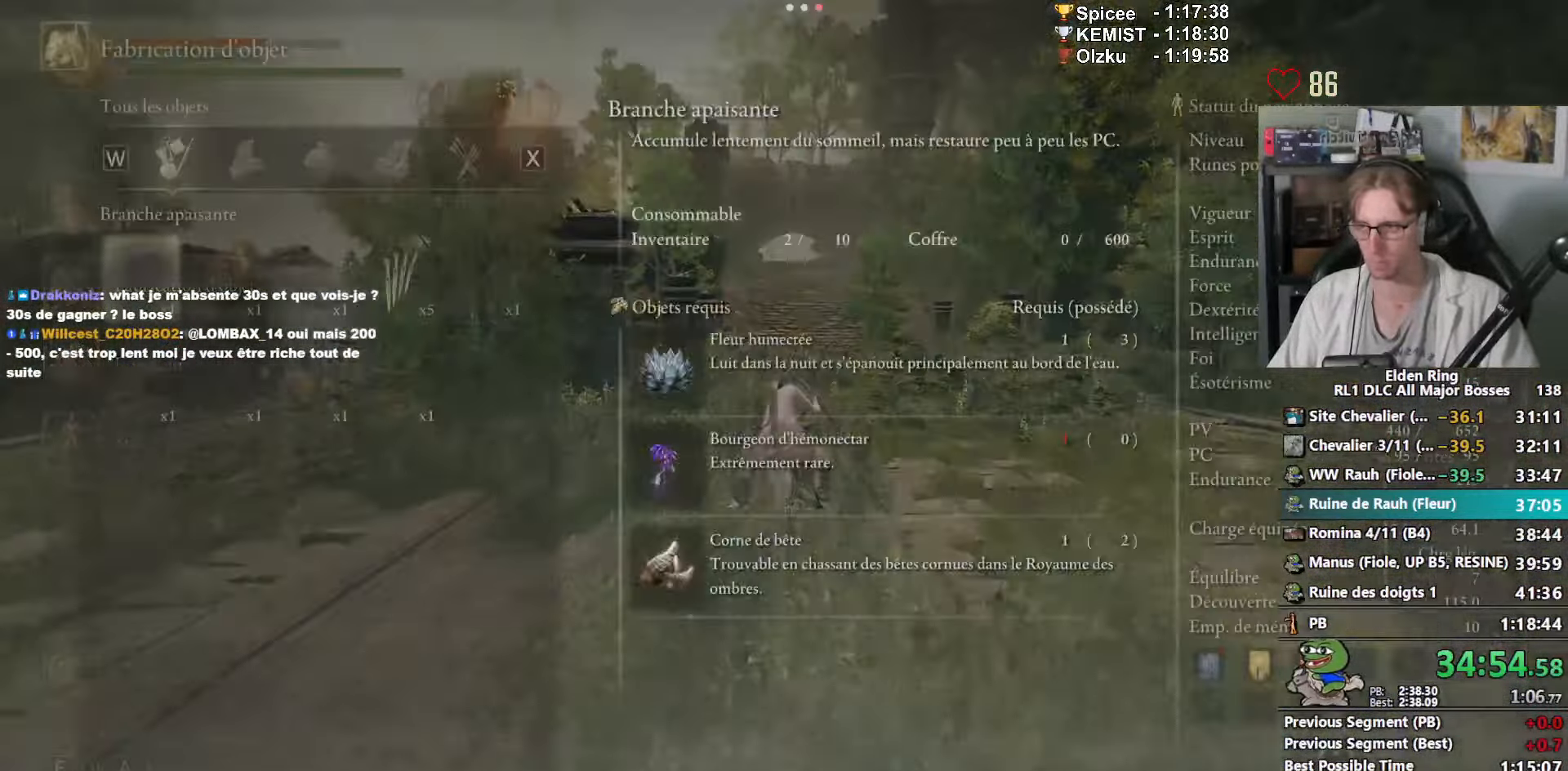
{"keys": ["z"], "mouse": [], "events": [[450, "mouse_left", "down"], [484, "mouse_left", "up"]]}
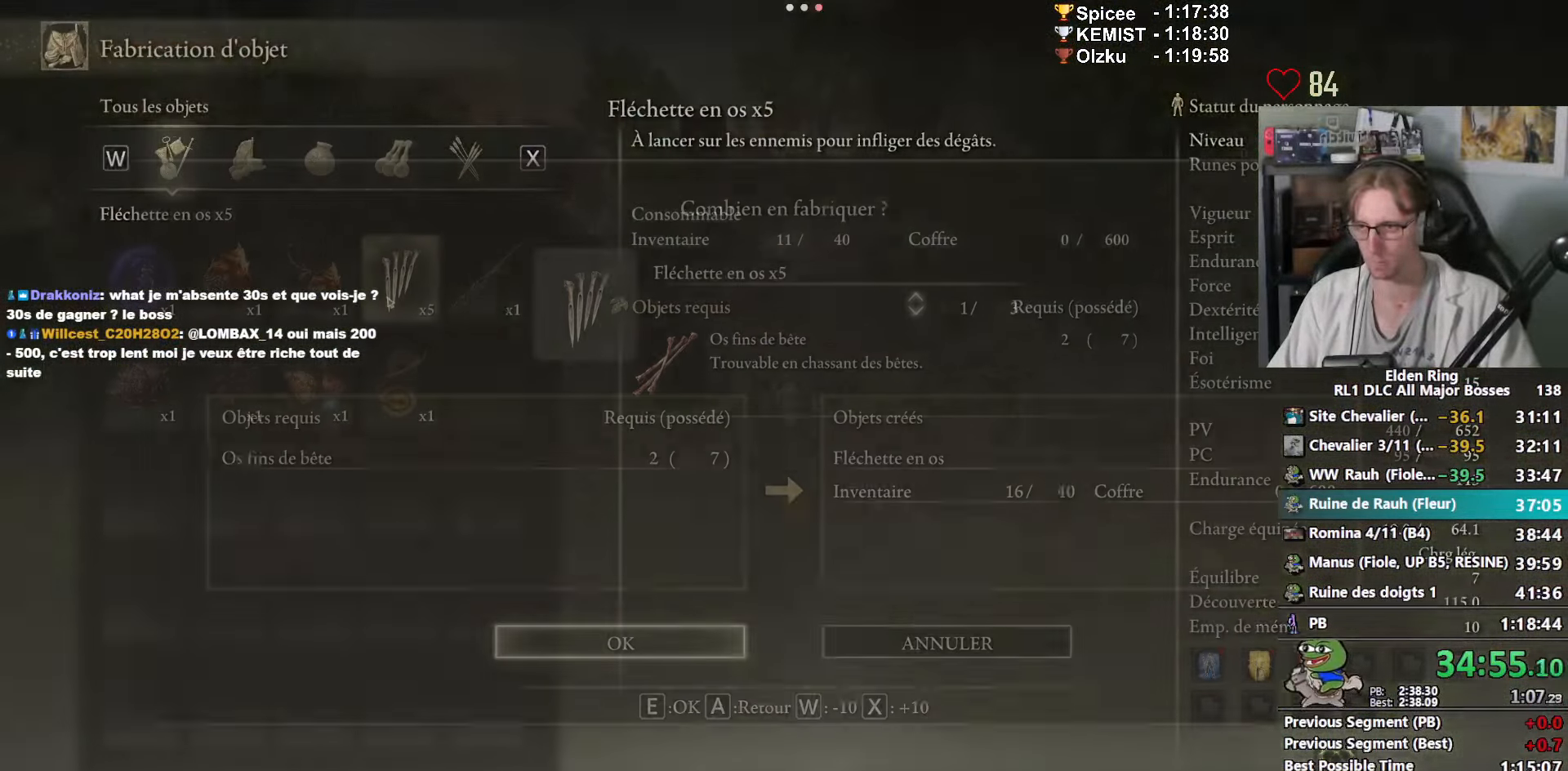
{"keys": ["z"], "mouse": [], "events": []}
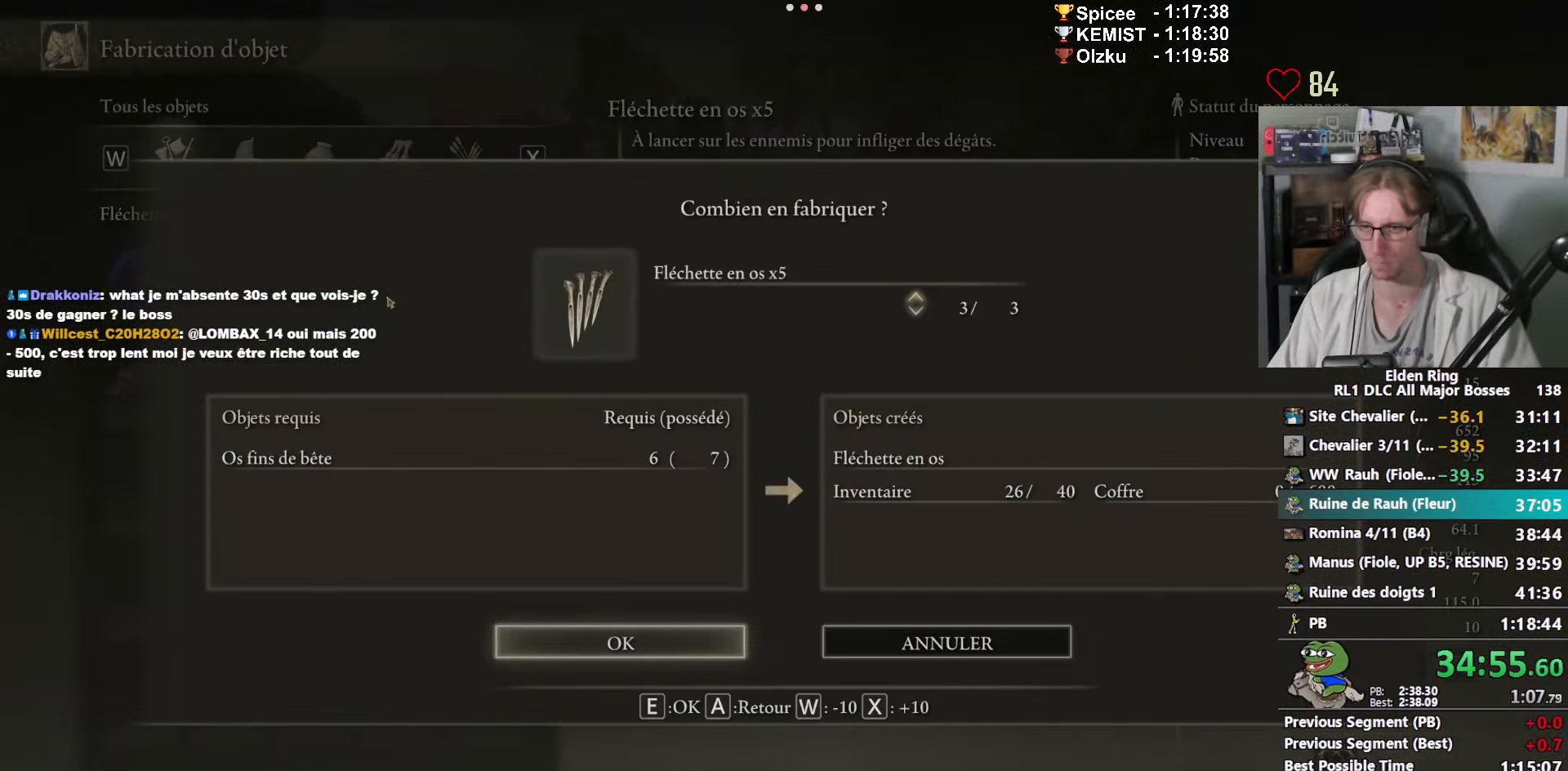
{"keys": ["z"], "mouse": [], "events": [[50, "e", "down"], [250, "e", "up"]]}
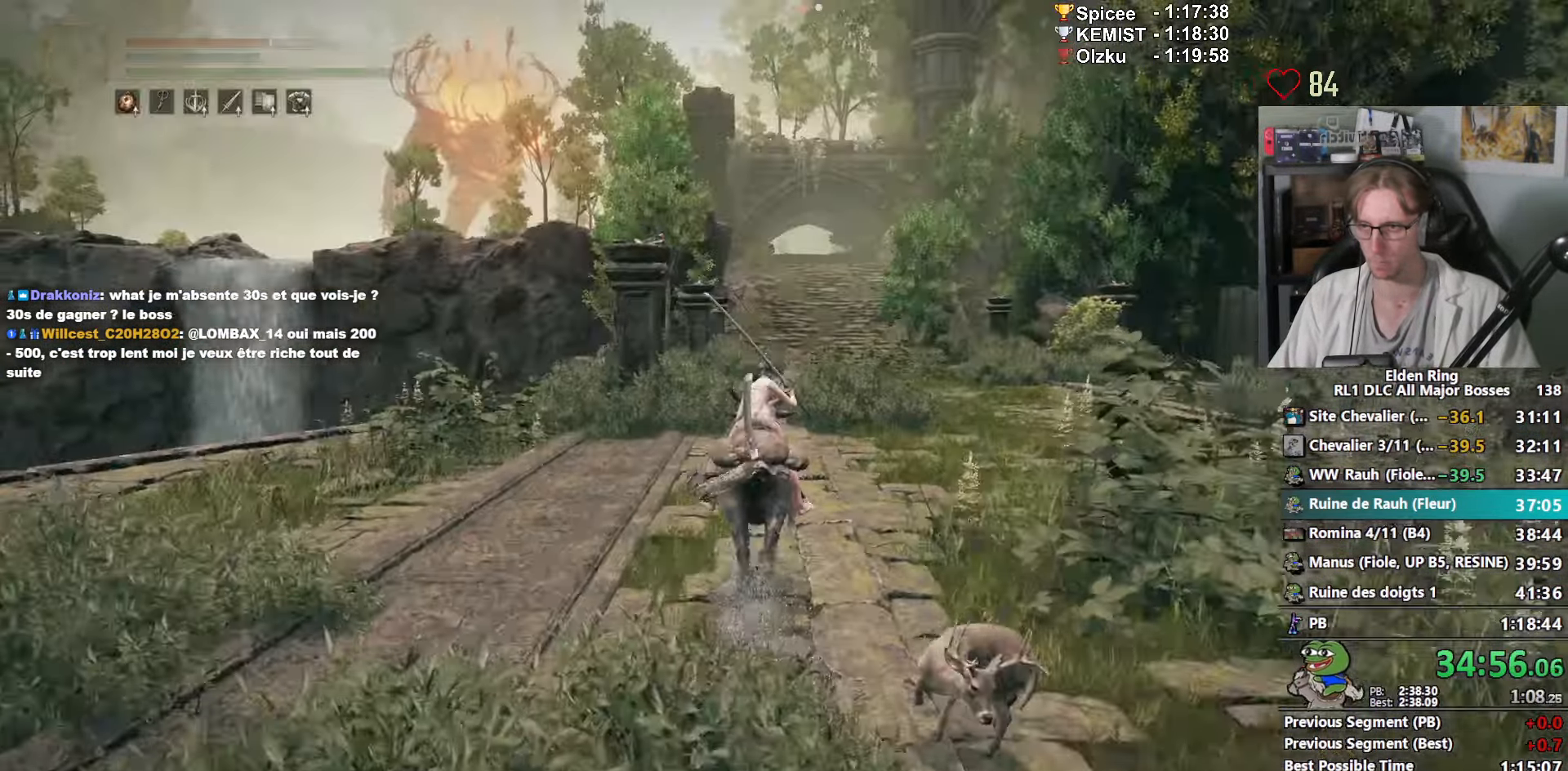
{"keys": ["z"], "mouse": [], "events": [[166, "space", "down"], [350, "space", "up"]]}
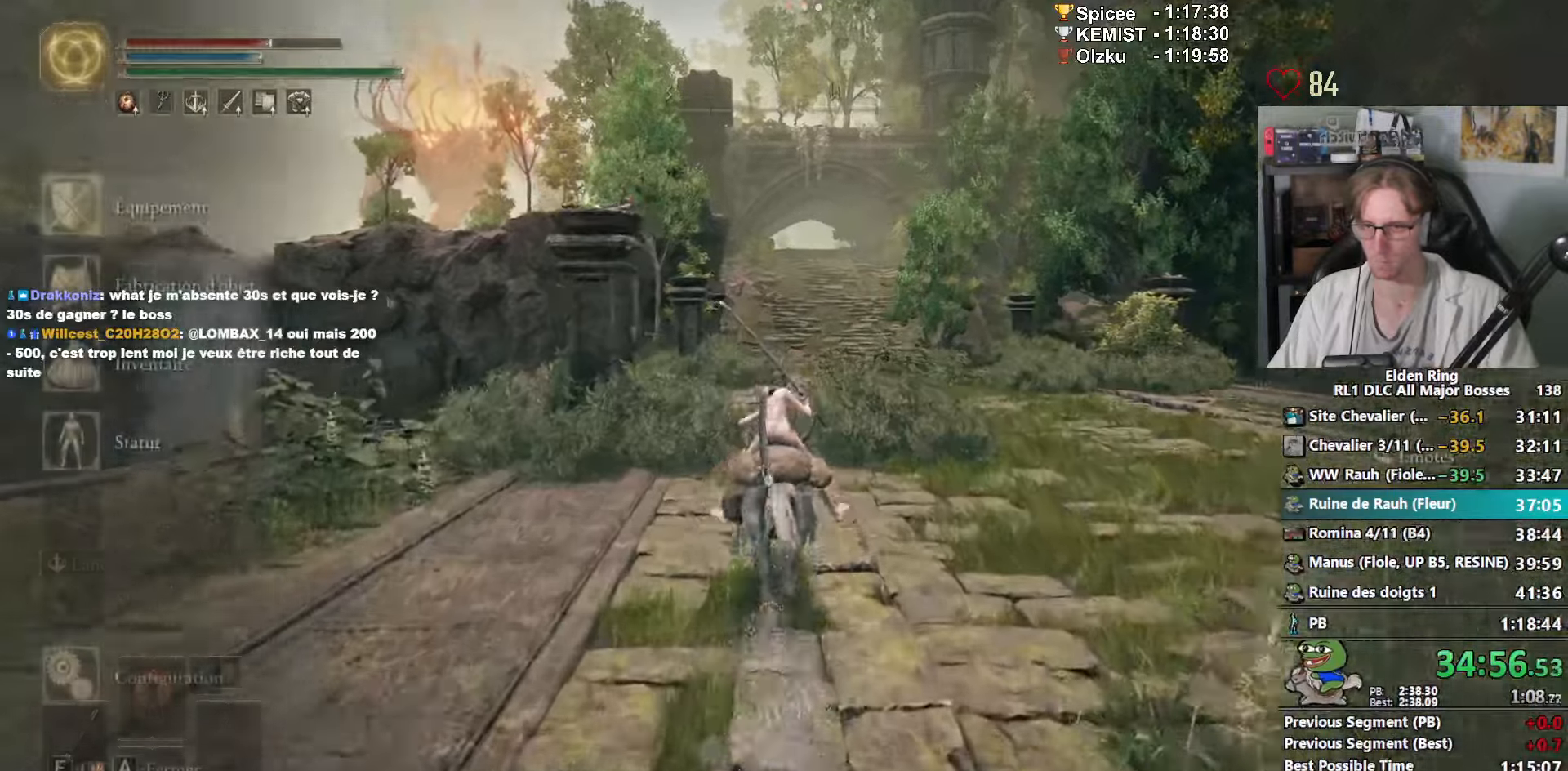
{"keys": ["z"], "mouse": [], "events": [[33, "e", "down"], [166, "e", "up"]]}
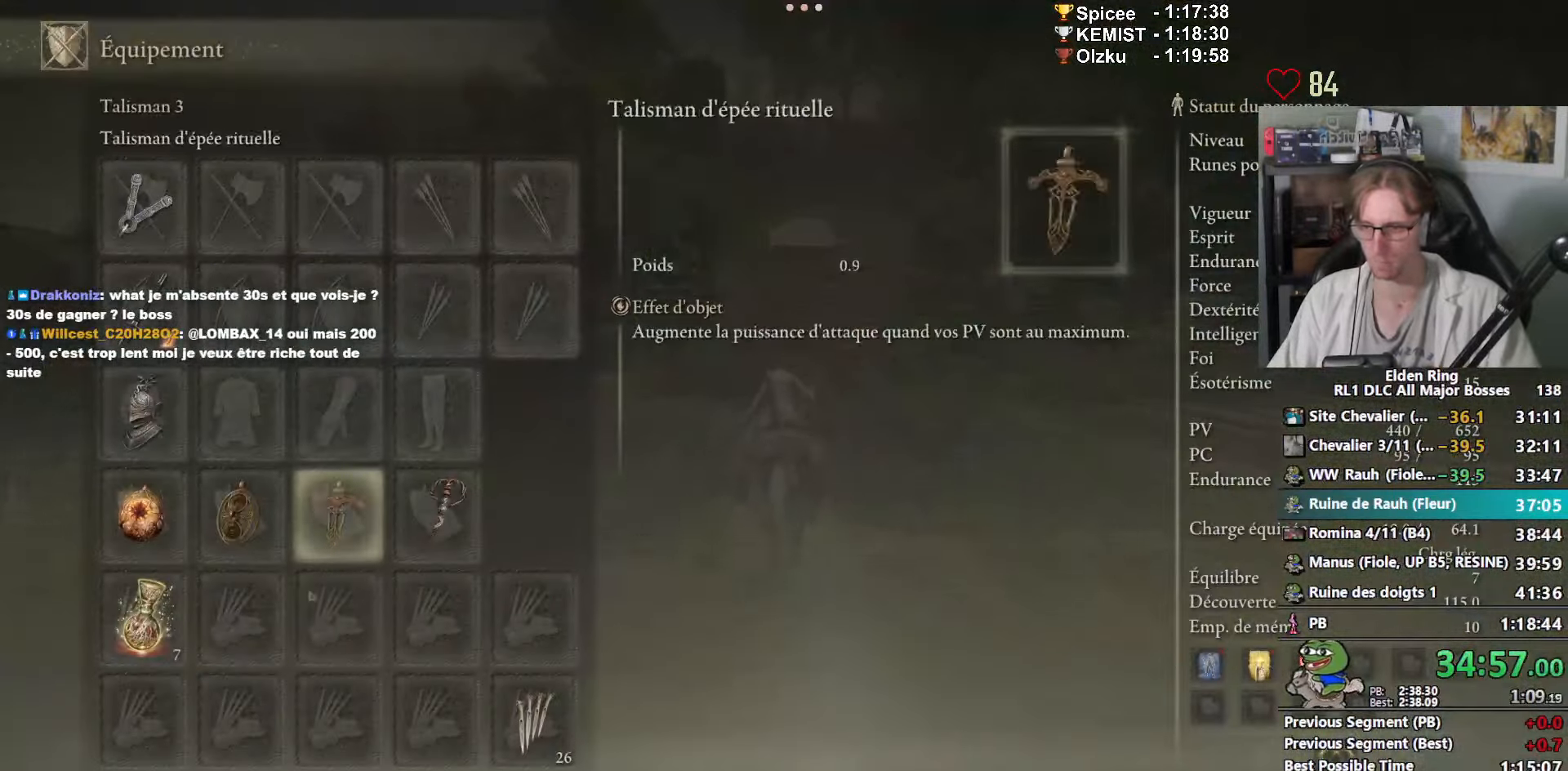
{"keys": ["z"], "mouse": [], "events": []}
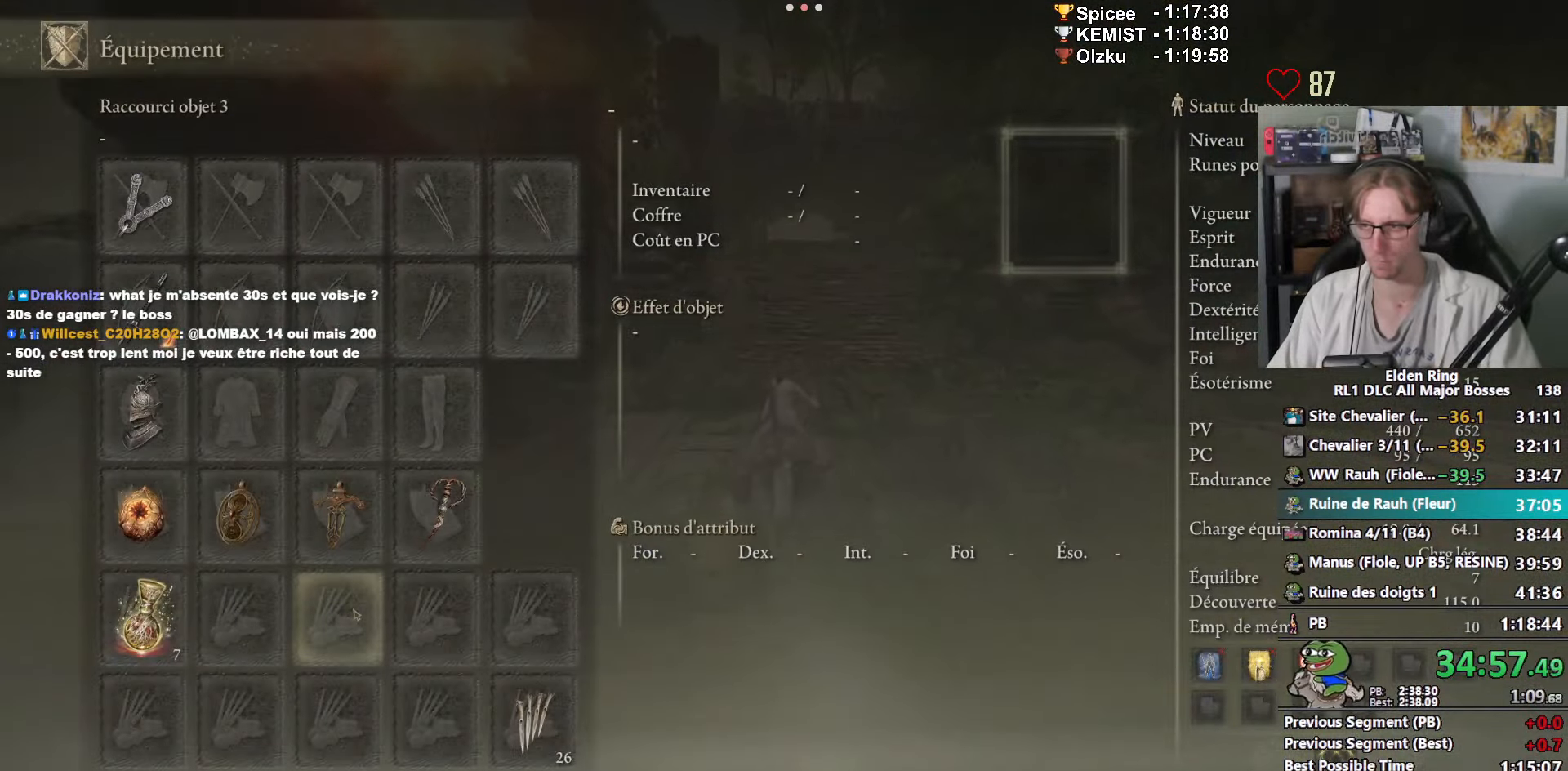
{"keys": ["z"], "mouse": [], "events": []}
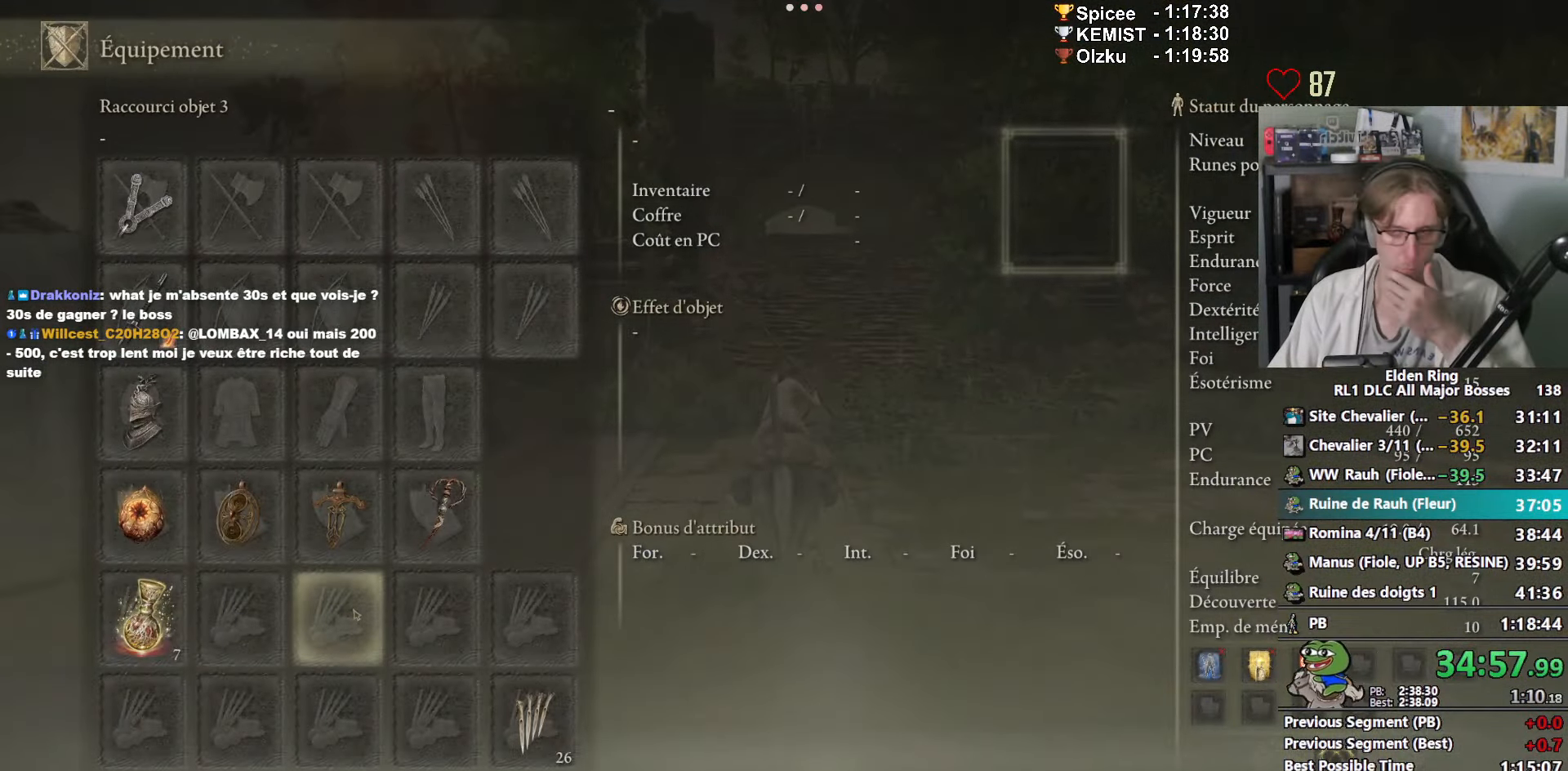
{"keys": ["z"], "mouse": [], "events": []}